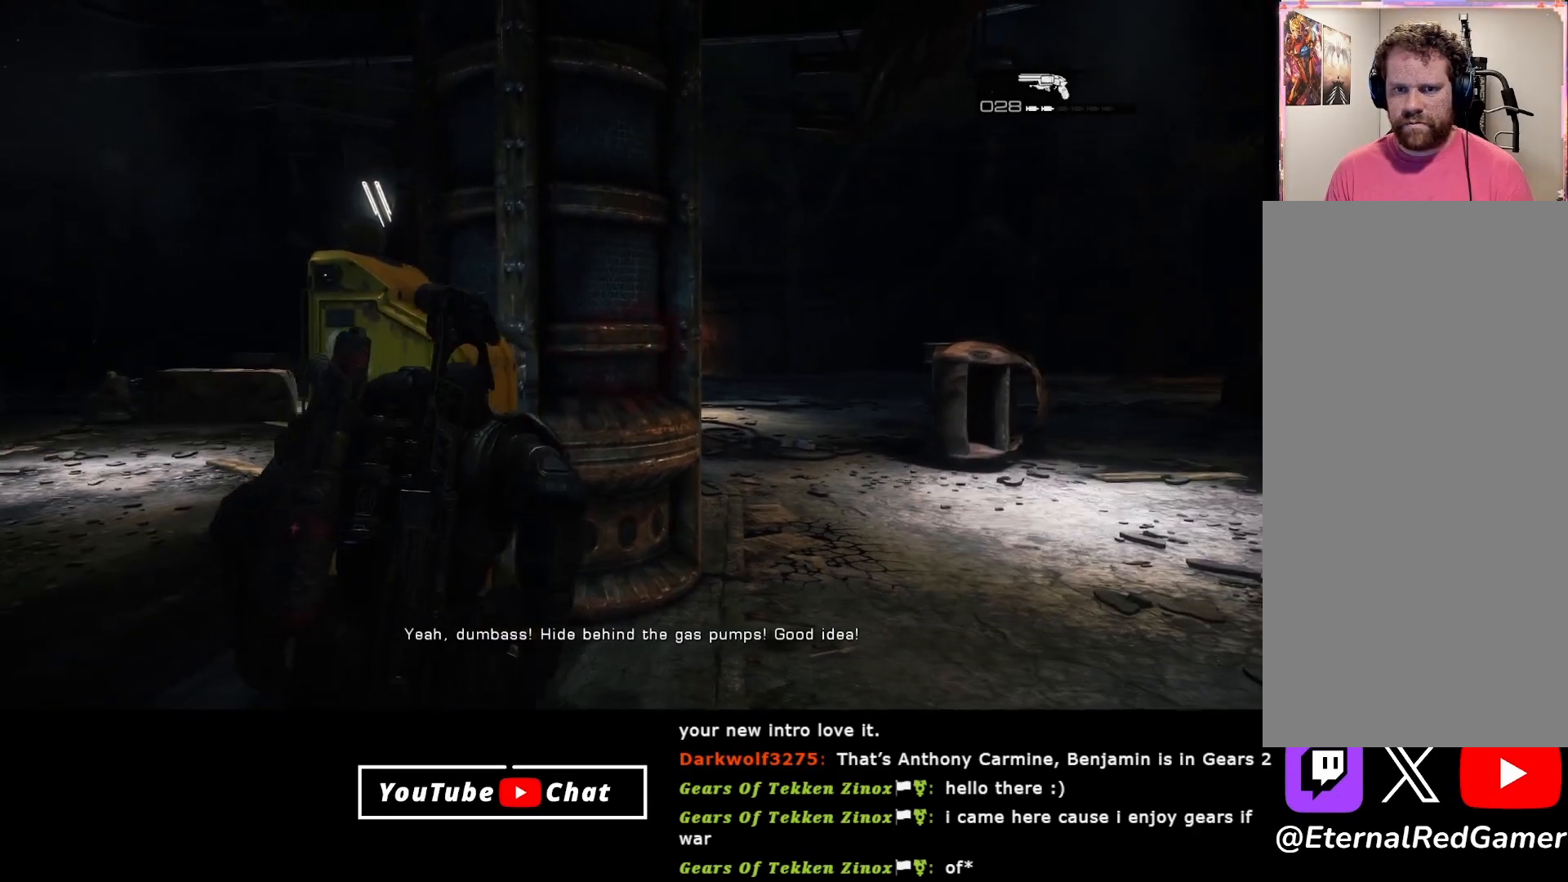
Gameplay with a controller (Xbox layout); each line is a JSON object with the inputs held at the frame after it. "events" lists button and stick changes between this image and that frame as [ms after this image, input, new state], when the widget could be followed in between.
{"buttons": ["L2"], "left_stick": "center", "right_stick": "right", "events": [[150, "left_stick", "center"], [183, "right_stick", "down-right"], [400, "right_stick", "right"]]}
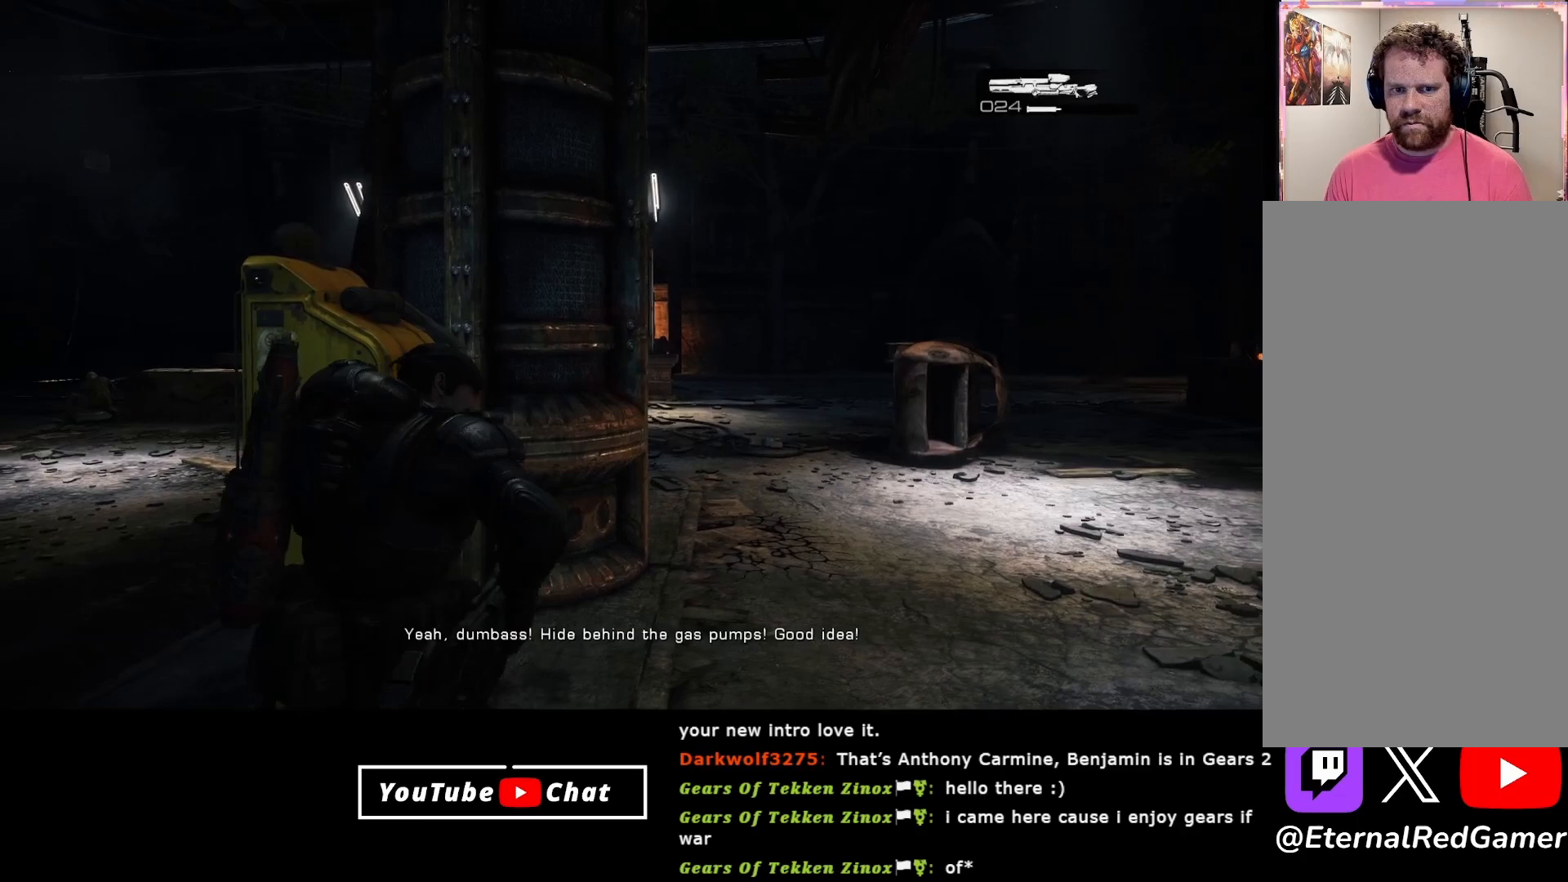
{"buttons": ["L2"], "left_stick": "center", "right_stick": "center", "events": [[183, "right_stick", "down-right"], [283, "right_stick", "center"]]}
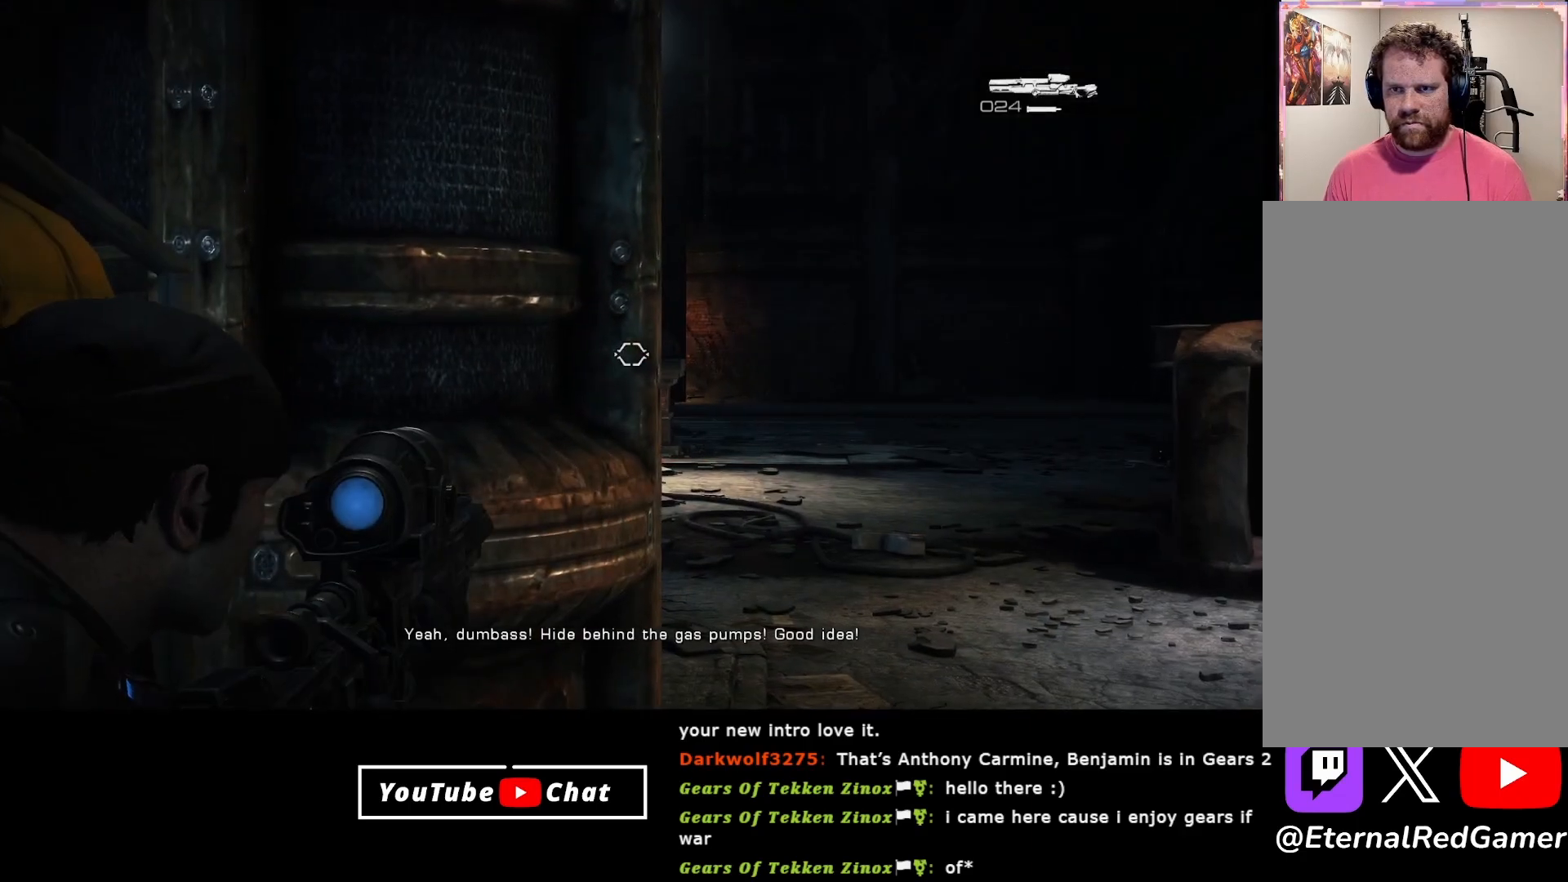
{"buttons": ["L2"], "left_stick": "right", "right_stick": "down-left", "events": [[400, "left_stick", "right"], [467, "right_stick", "down-left"]]}
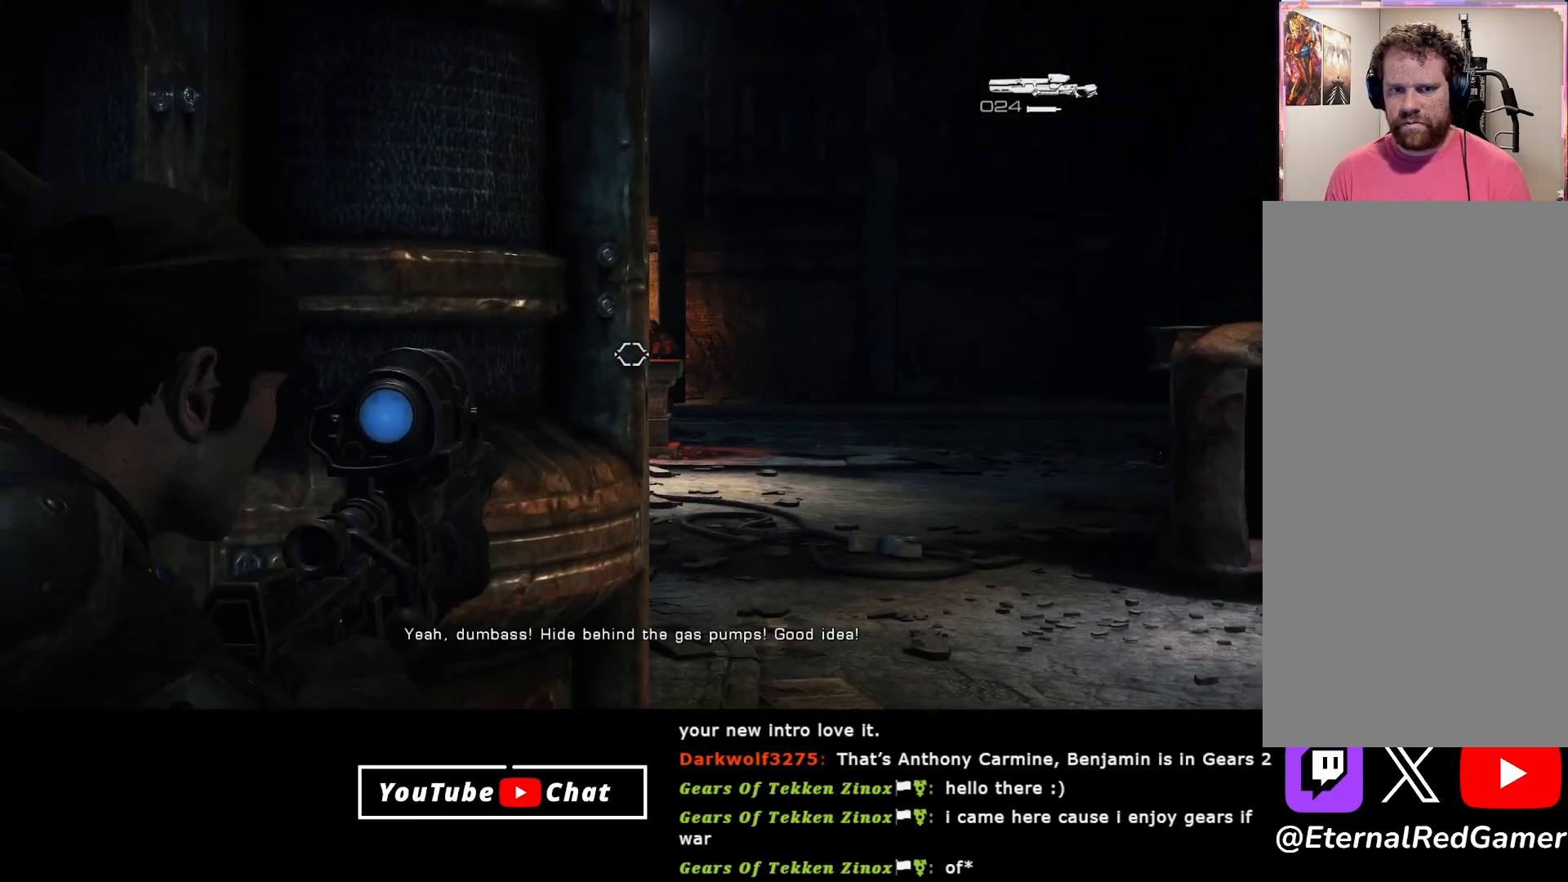
{"buttons": ["L2"], "left_stick": "center", "right_stick": "down-right", "events": [[133, "right_stick", "center"], [200, "left_stick", "center"], [317, "right_stick", "down-right"]]}
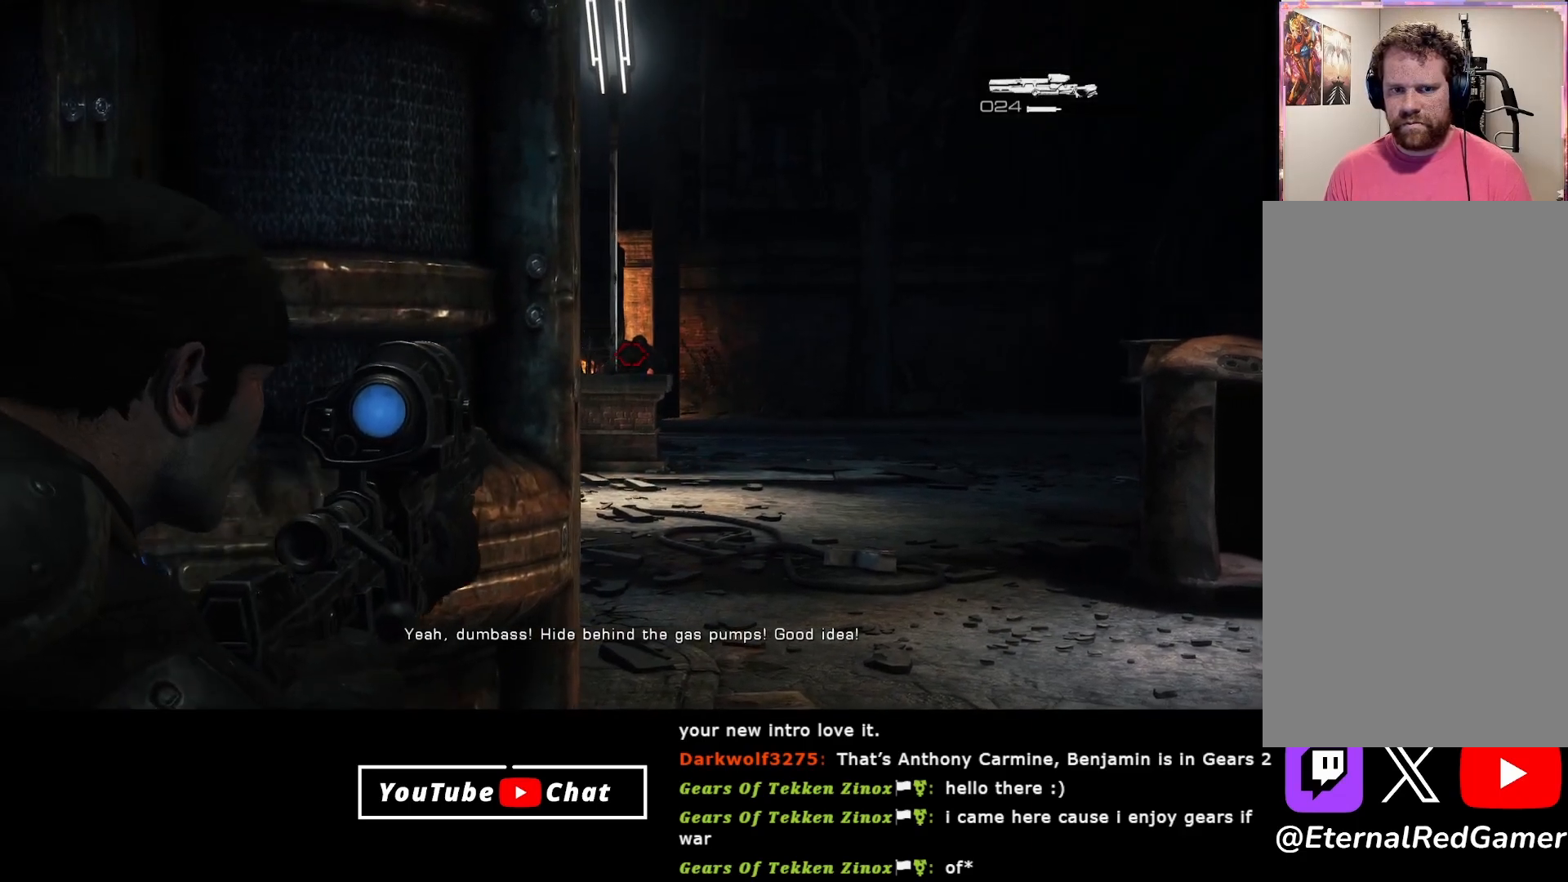
{"buttons": ["L2"], "left_stick": "center", "right_stick": "center", "events": [[200, "right_stick", "center"], [217, "R2", "down"], [350, "R2", "up"]]}
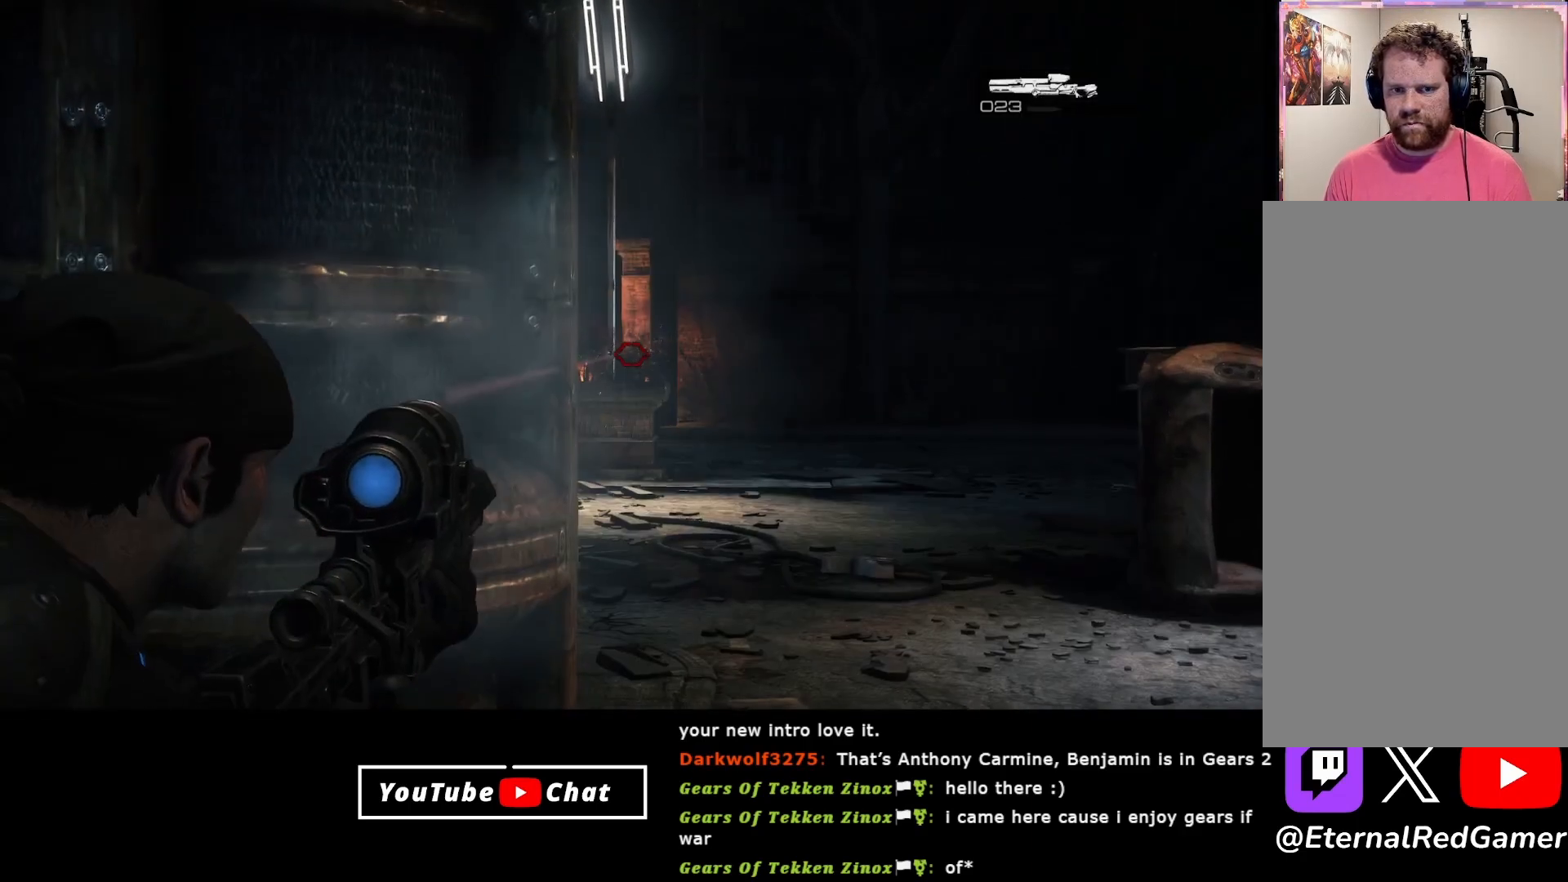
{"buttons": ["L2"], "left_stick": "center", "right_stick": "center", "events": []}
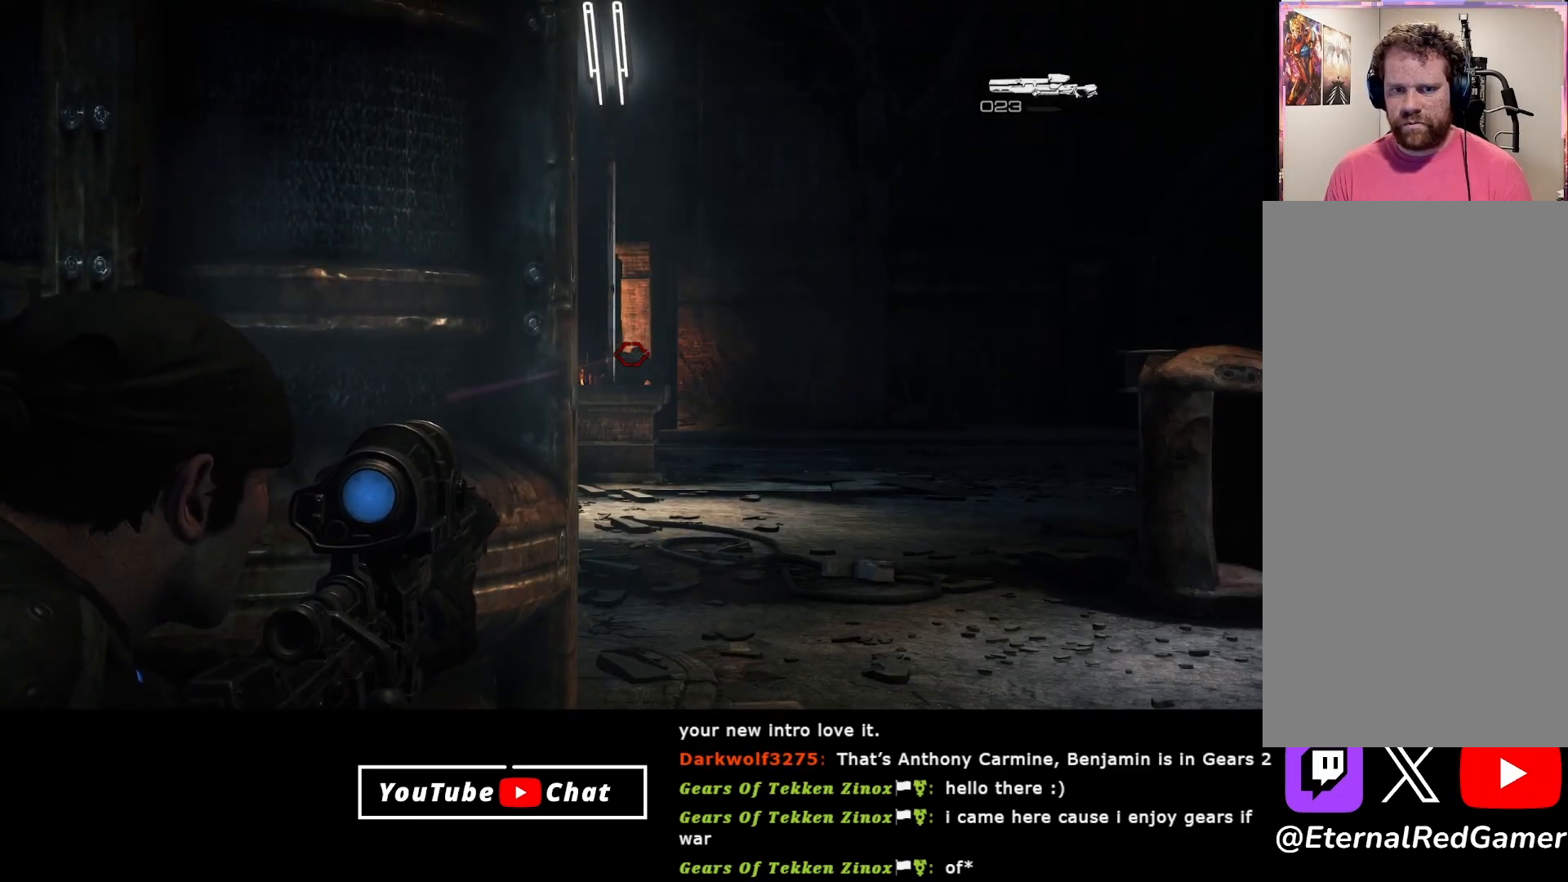
{"buttons": ["L2"], "left_stick": "center", "right_stick": "center", "events": []}
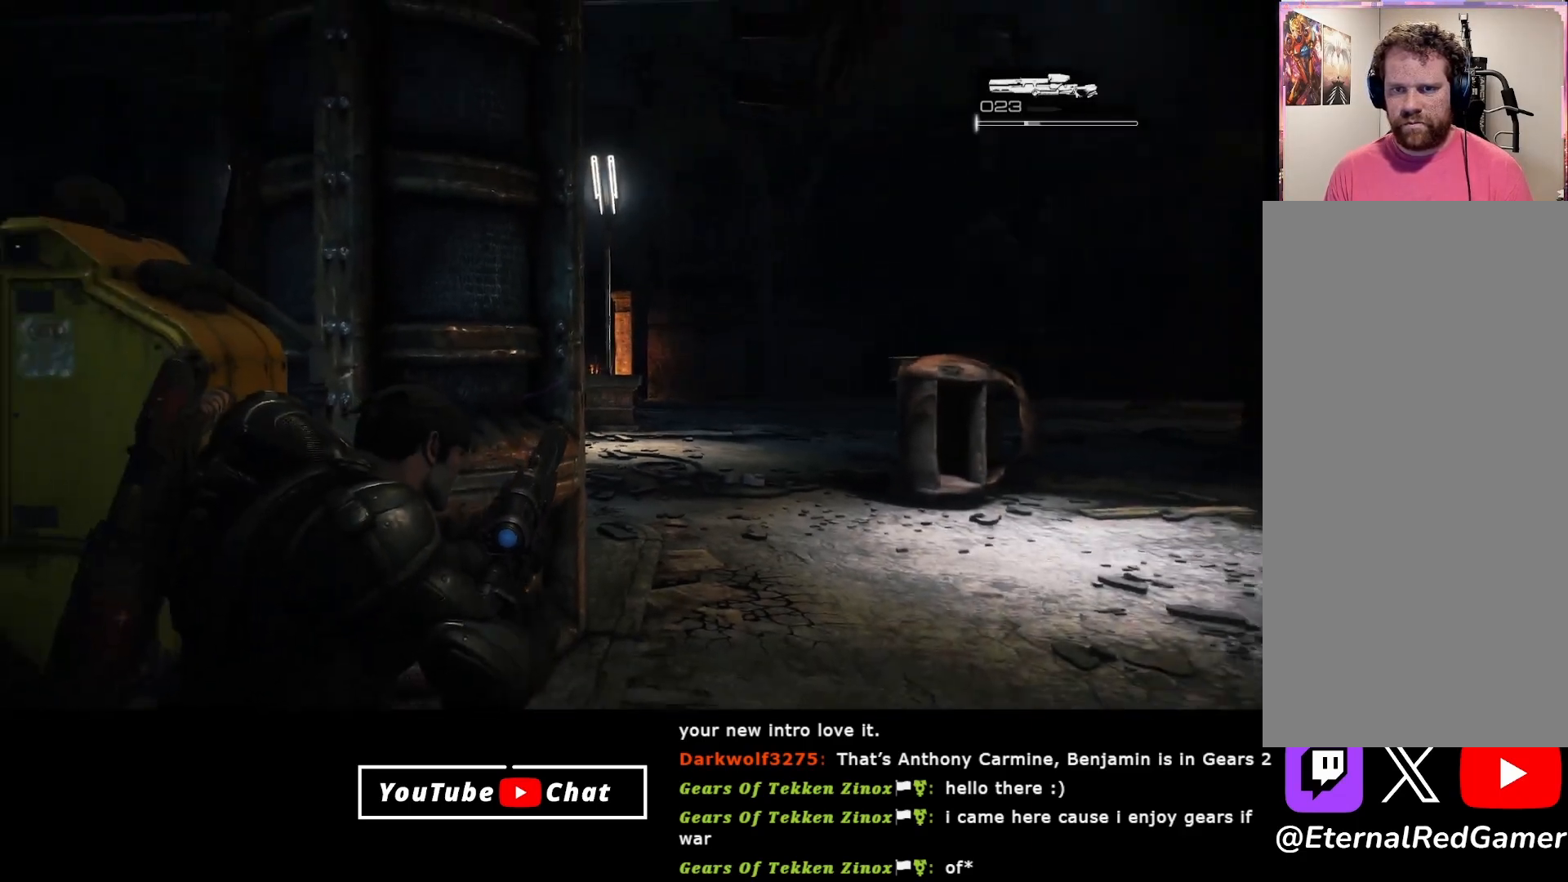
{"buttons": ["L2"], "left_stick": "center", "right_stick": "center", "events": []}
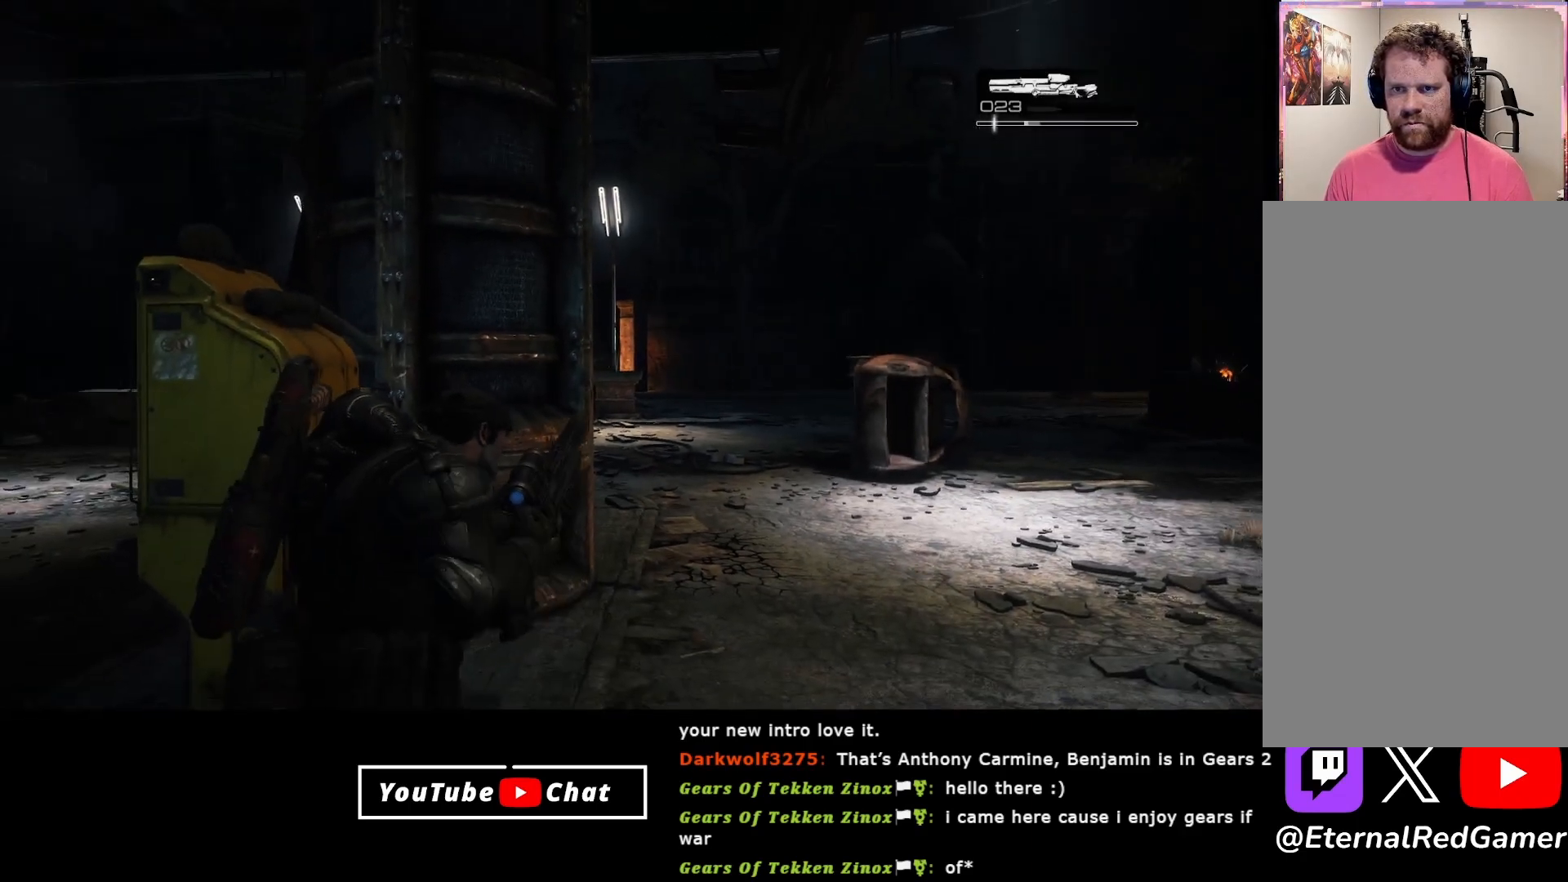
{"buttons": ["L2"], "left_stick": "center", "right_stick": "center", "events": [[217, "R1", "down"], [333, "R1", "up"]]}
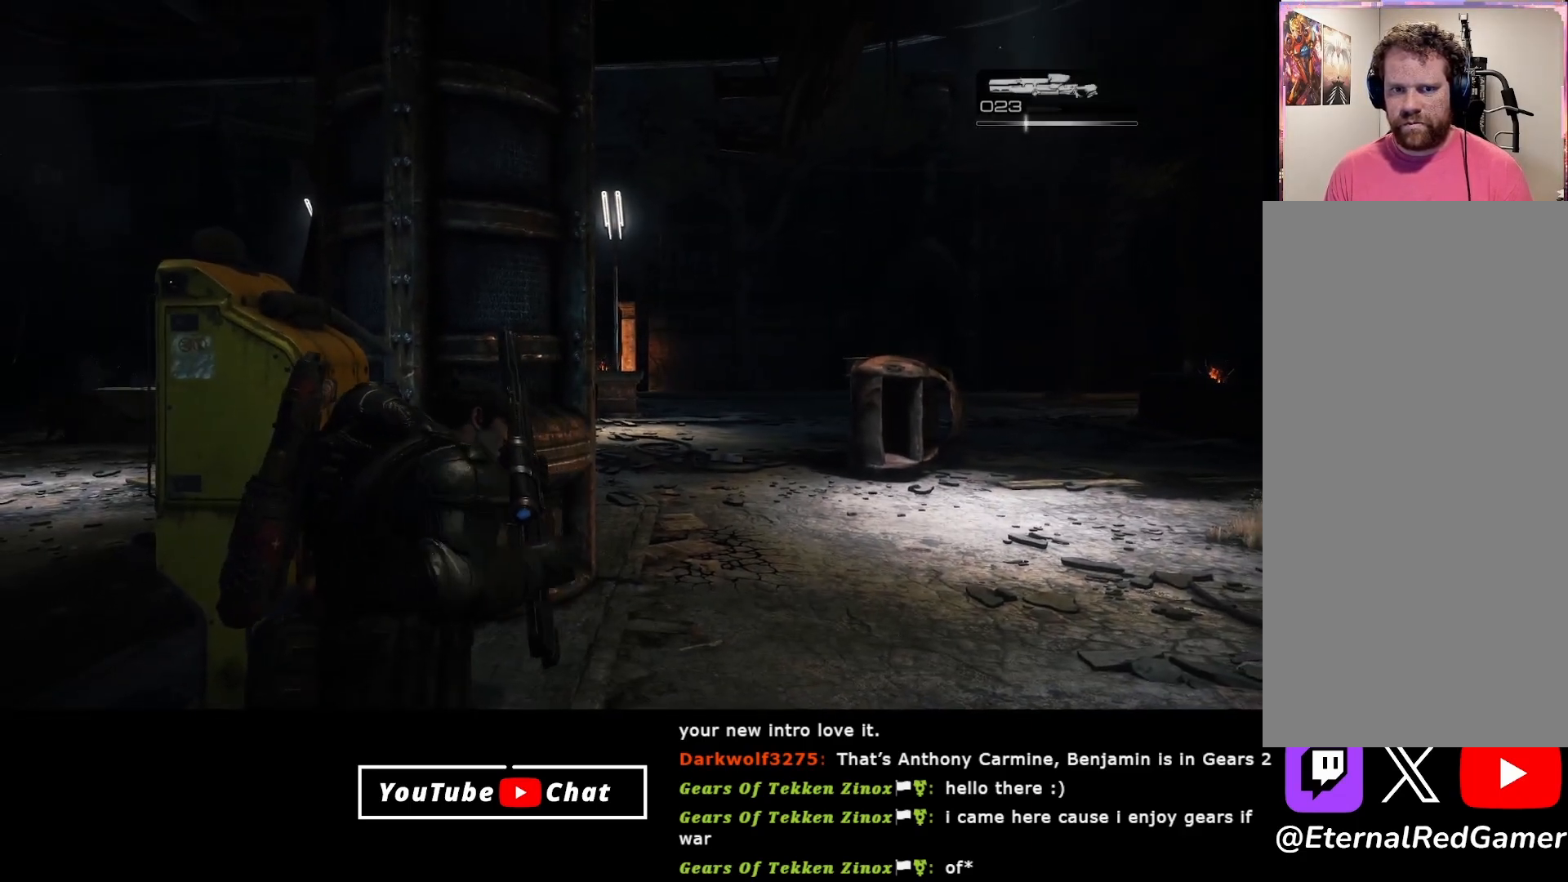
{"buttons": ["L2"], "left_stick": "right", "right_stick": "center", "events": [[350, "left_stick", "right"]]}
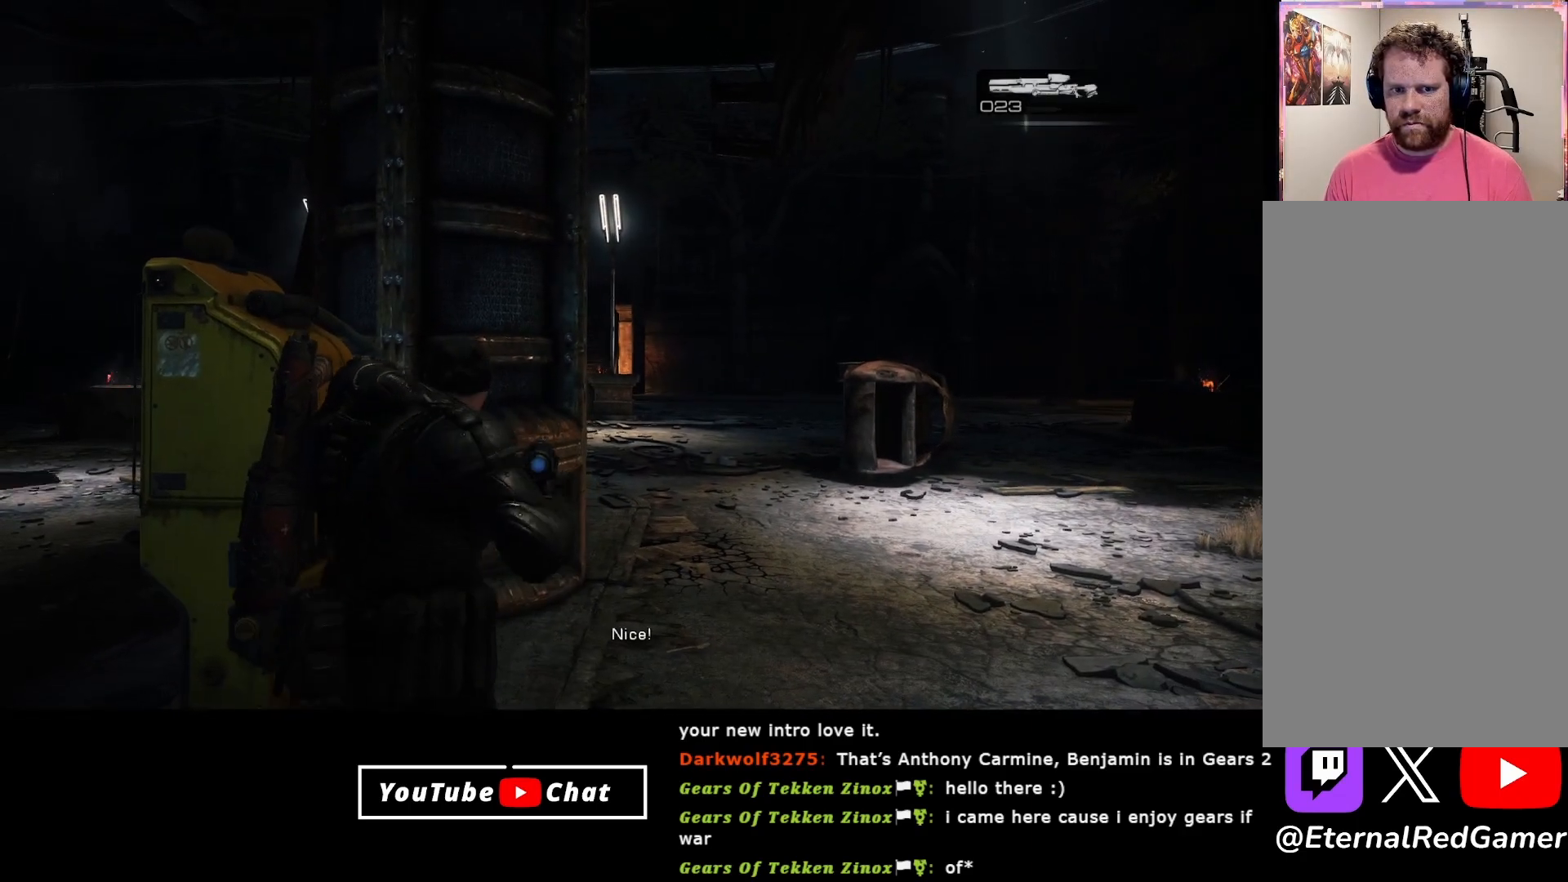
{"buttons": ["L2"], "left_stick": "center", "right_stick": "center", "events": [[33, "left_stick", "center"], [217, "R3", "down"], [350, "R3", "up"]]}
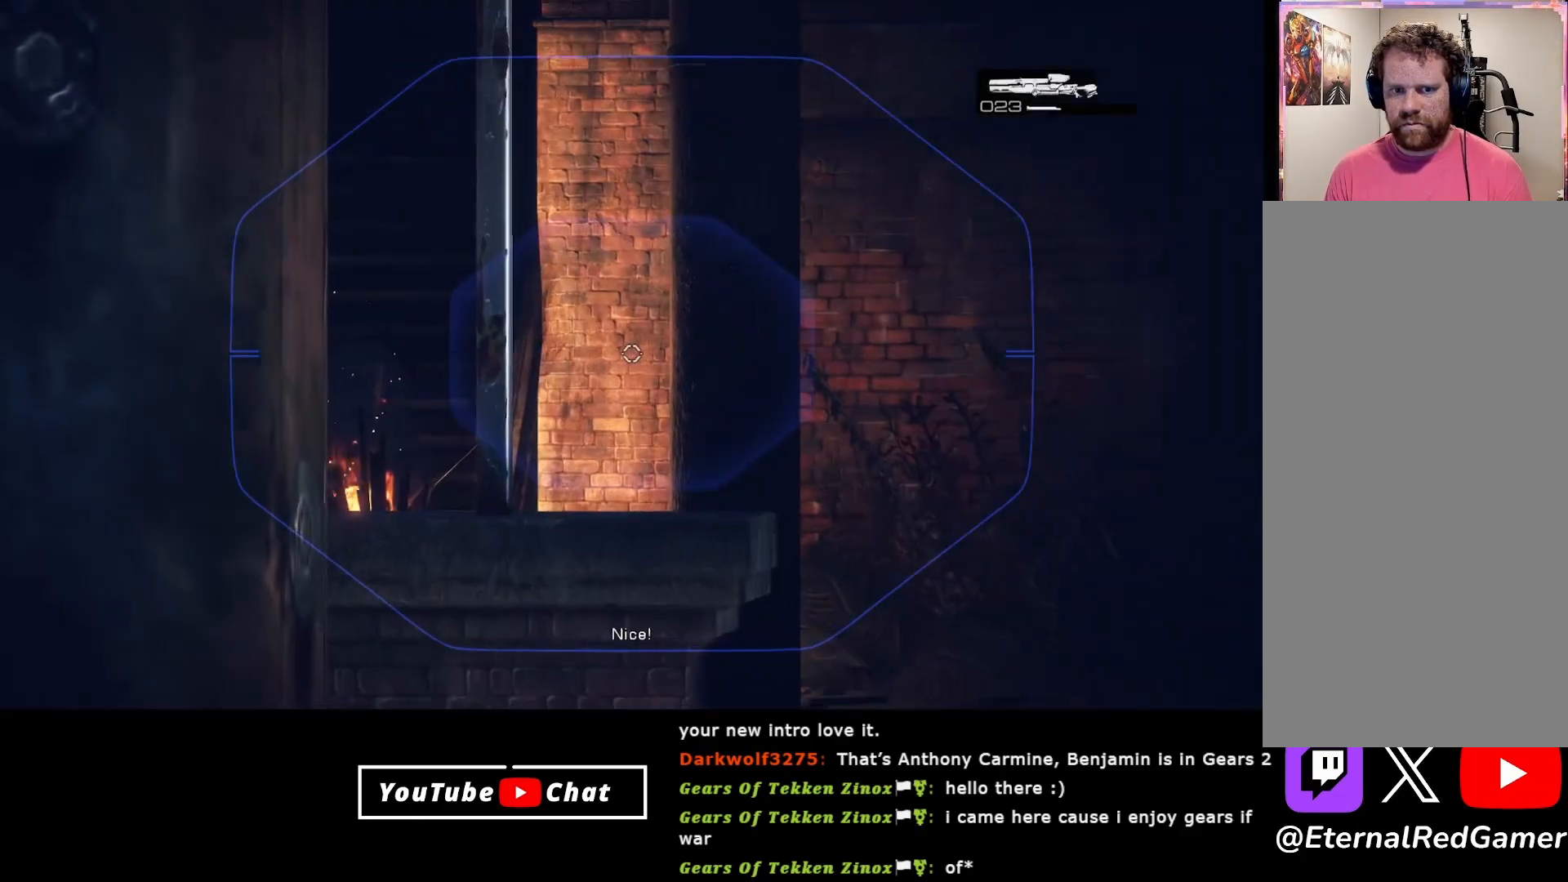
{"buttons": ["L2"], "left_stick": "center", "right_stick": "center", "events": [[33, "right_stick", "up-left"], [117, "right_stick", "up"], [500, "right_stick", "center"]]}
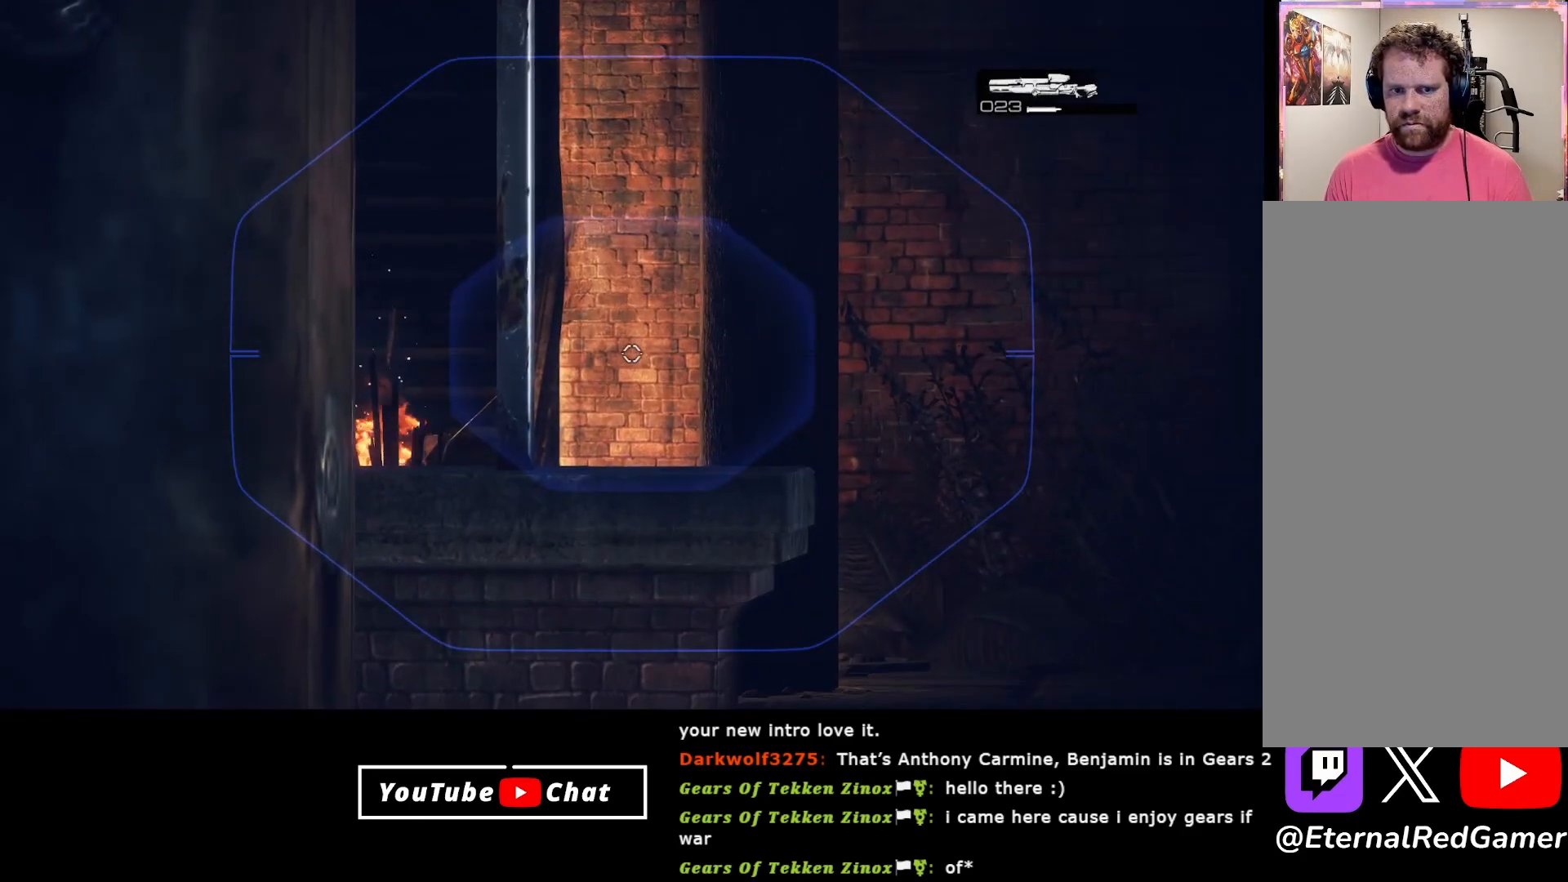
{"buttons": ["L2"], "left_stick": "center", "right_stick": "center", "events": []}
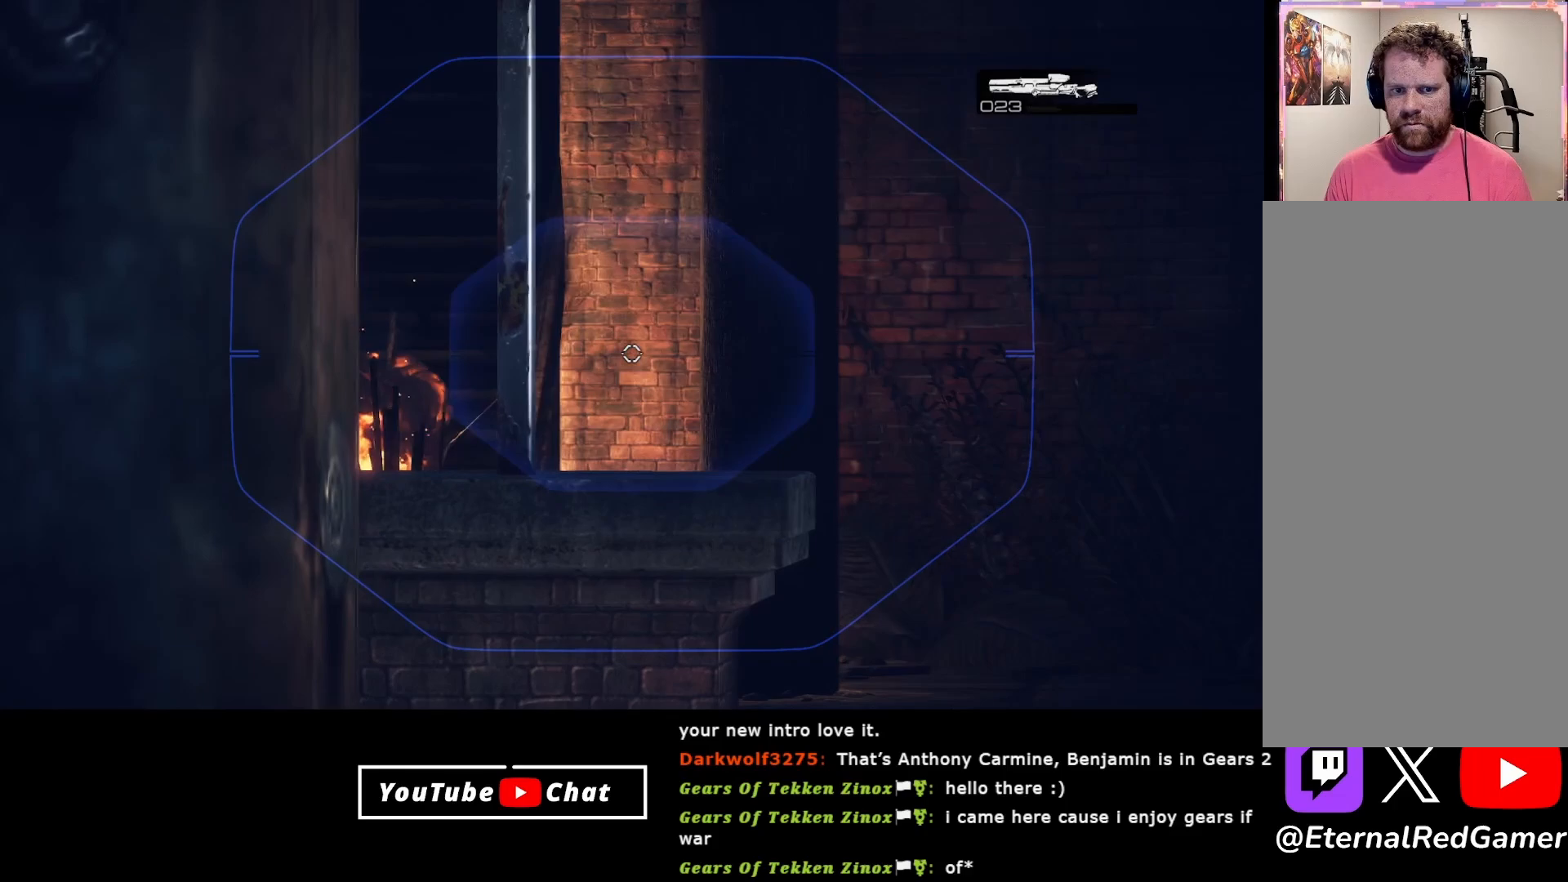
{"buttons": ["L2"], "left_stick": "center", "right_stick": "center", "events": []}
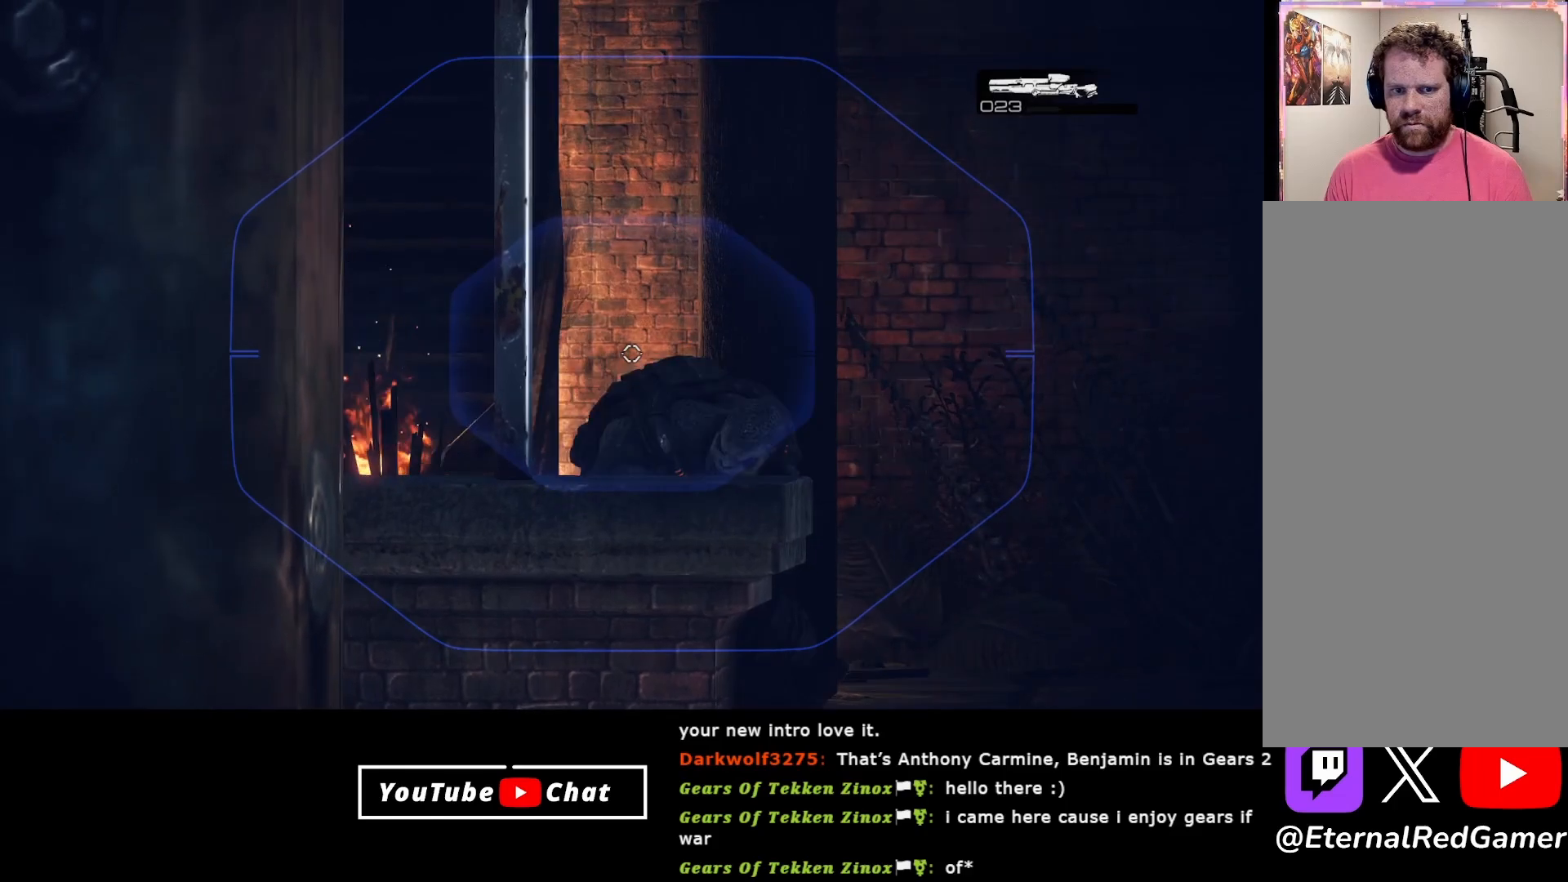
{"buttons": ["L2"], "left_stick": "center", "right_stick": "center", "events": [[50, "left_stick", "right"], [67, "right_stick", "up-right"], [117, "right_stick", "right"], [250, "left_stick", "center"], [283, "right_stick", "up"], [367, "right_stick", "up-left"], [483, "right_stick", "center"]]}
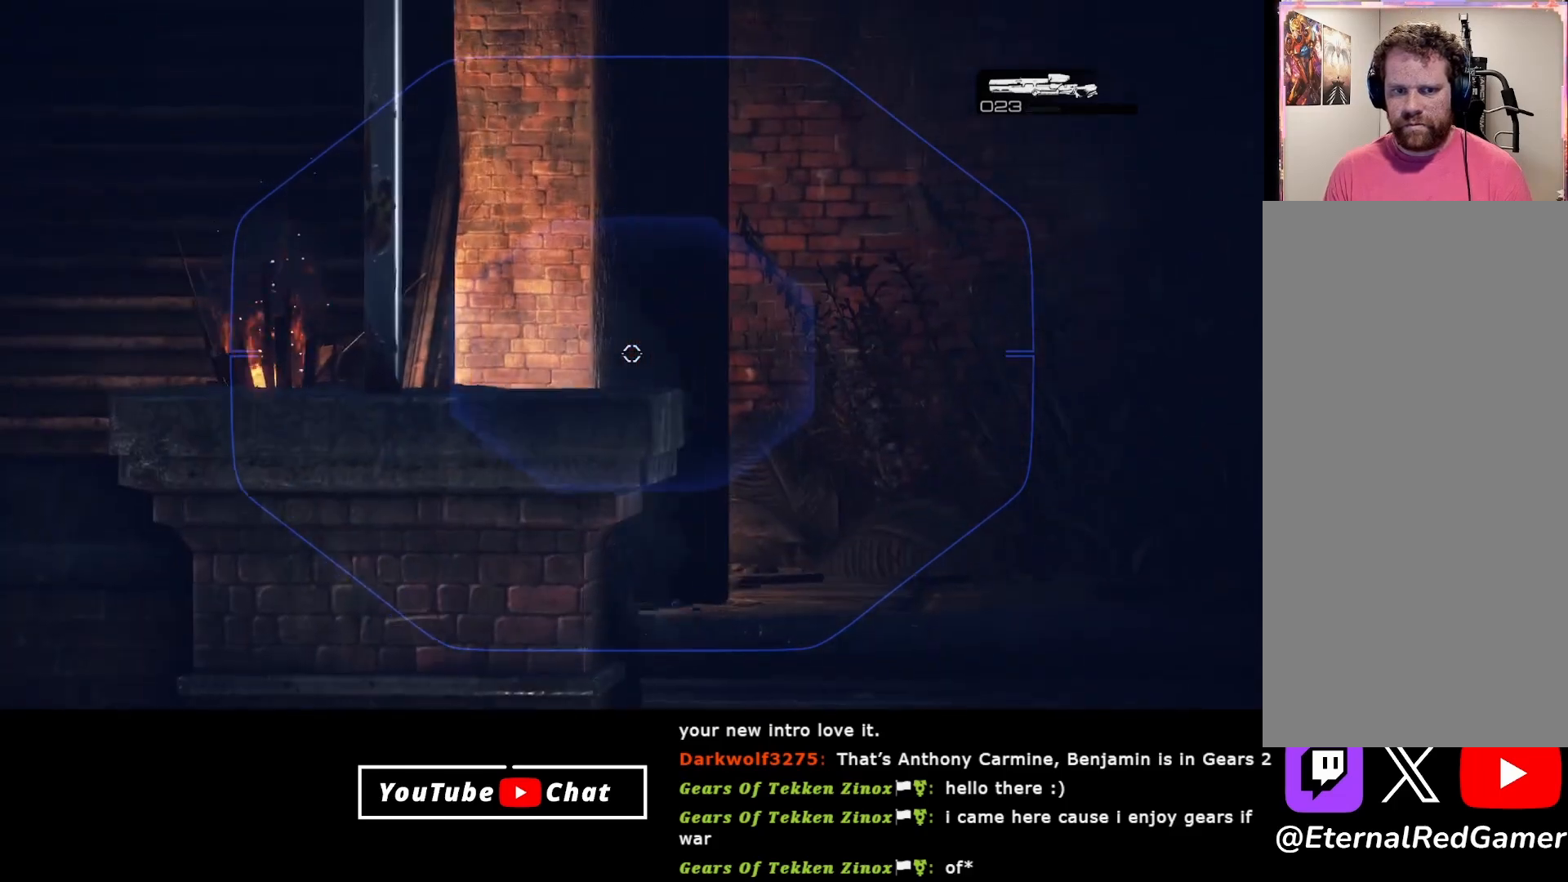
{"buttons": ["L2"], "left_stick": "center", "right_stick": "up", "events": [[267, "right_stick", "left"], [433, "right_stick", "up"]]}
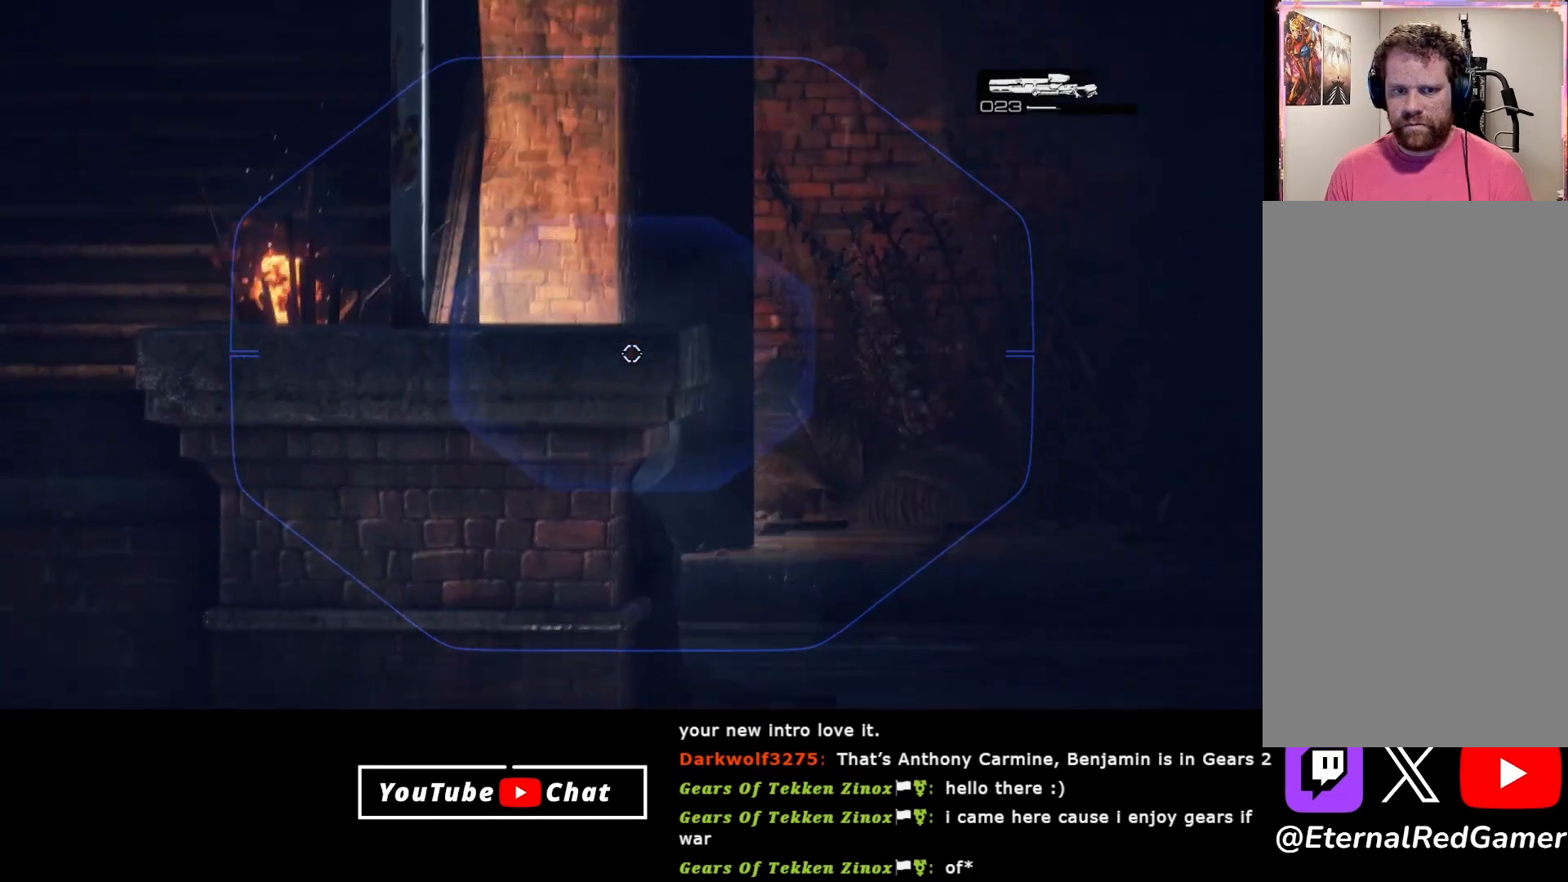
{"buttons": ["L2"], "left_stick": "center", "right_stick": "up-right", "events": [[400, "right_stick", "up-right"]]}
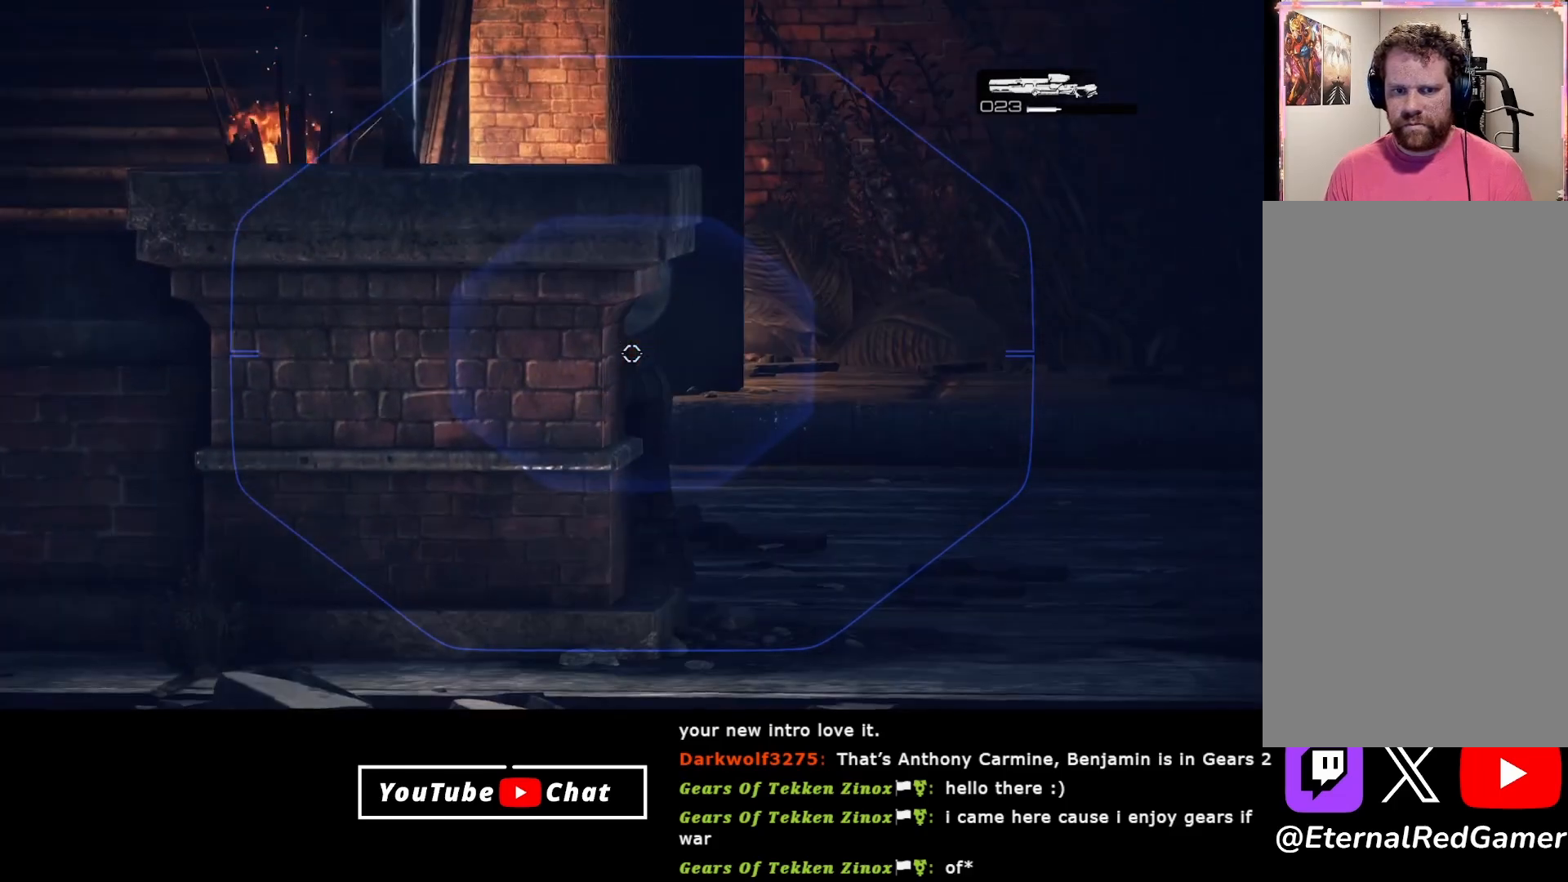
{"buttons": ["L2"], "left_stick": "center", "right_stick": "center", "events": [[33, "right_stick", "center"], [117, "right_stick", "up-right"], [283, "R2", "down"], [283, "right_stick", "center"], [433, "R2", "up"]]}
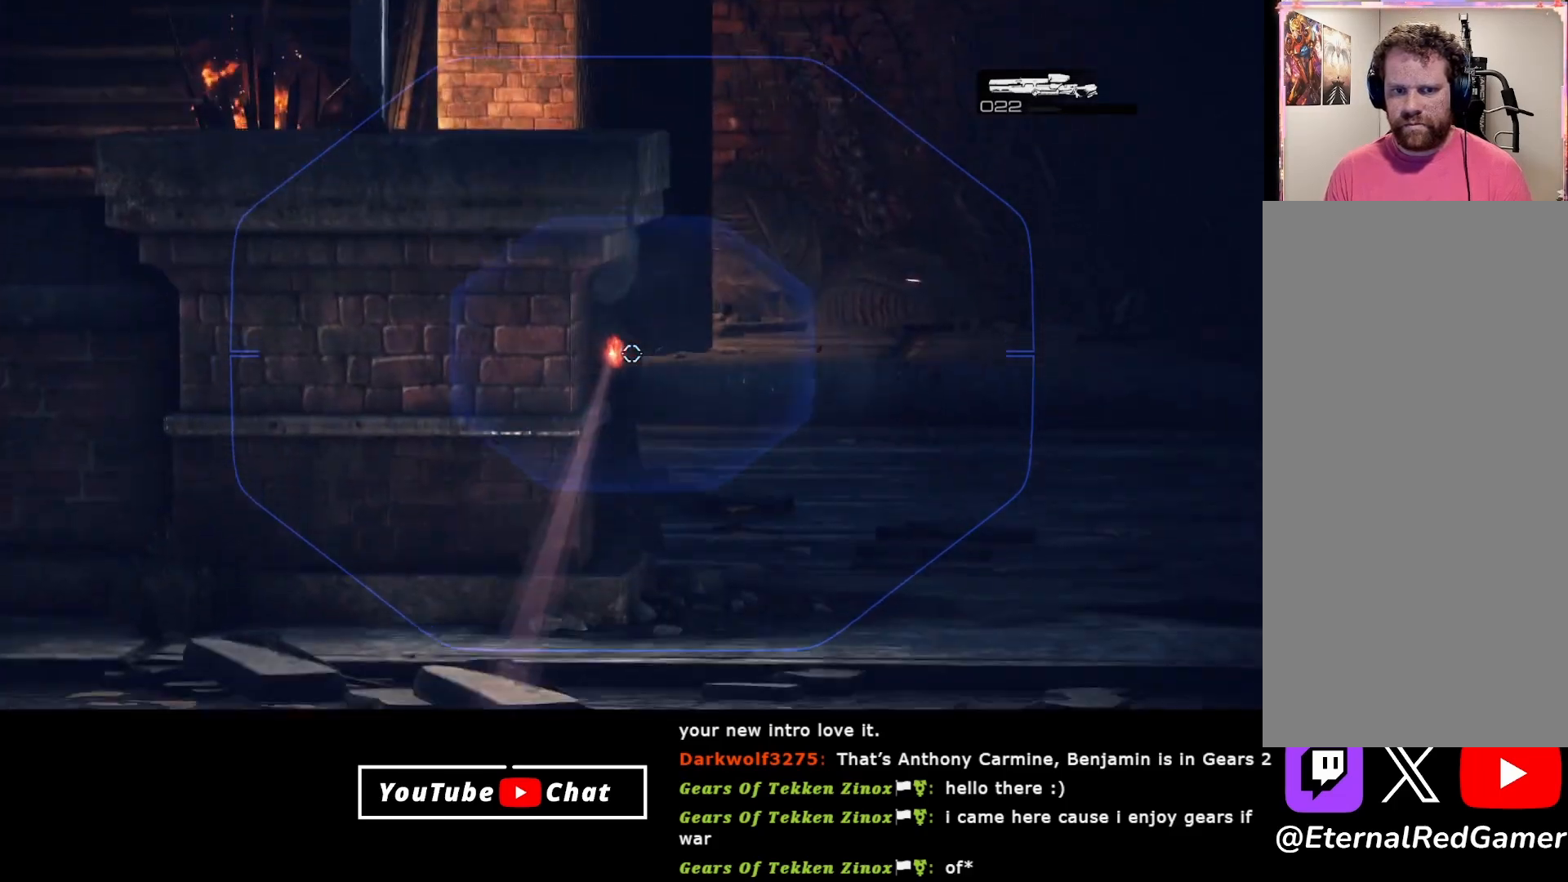
{"buttons": [], "left_stick": "center", "right_stick": "down", "events": [[317, "L2", "up"], [417, "right_stick", "down"]]}
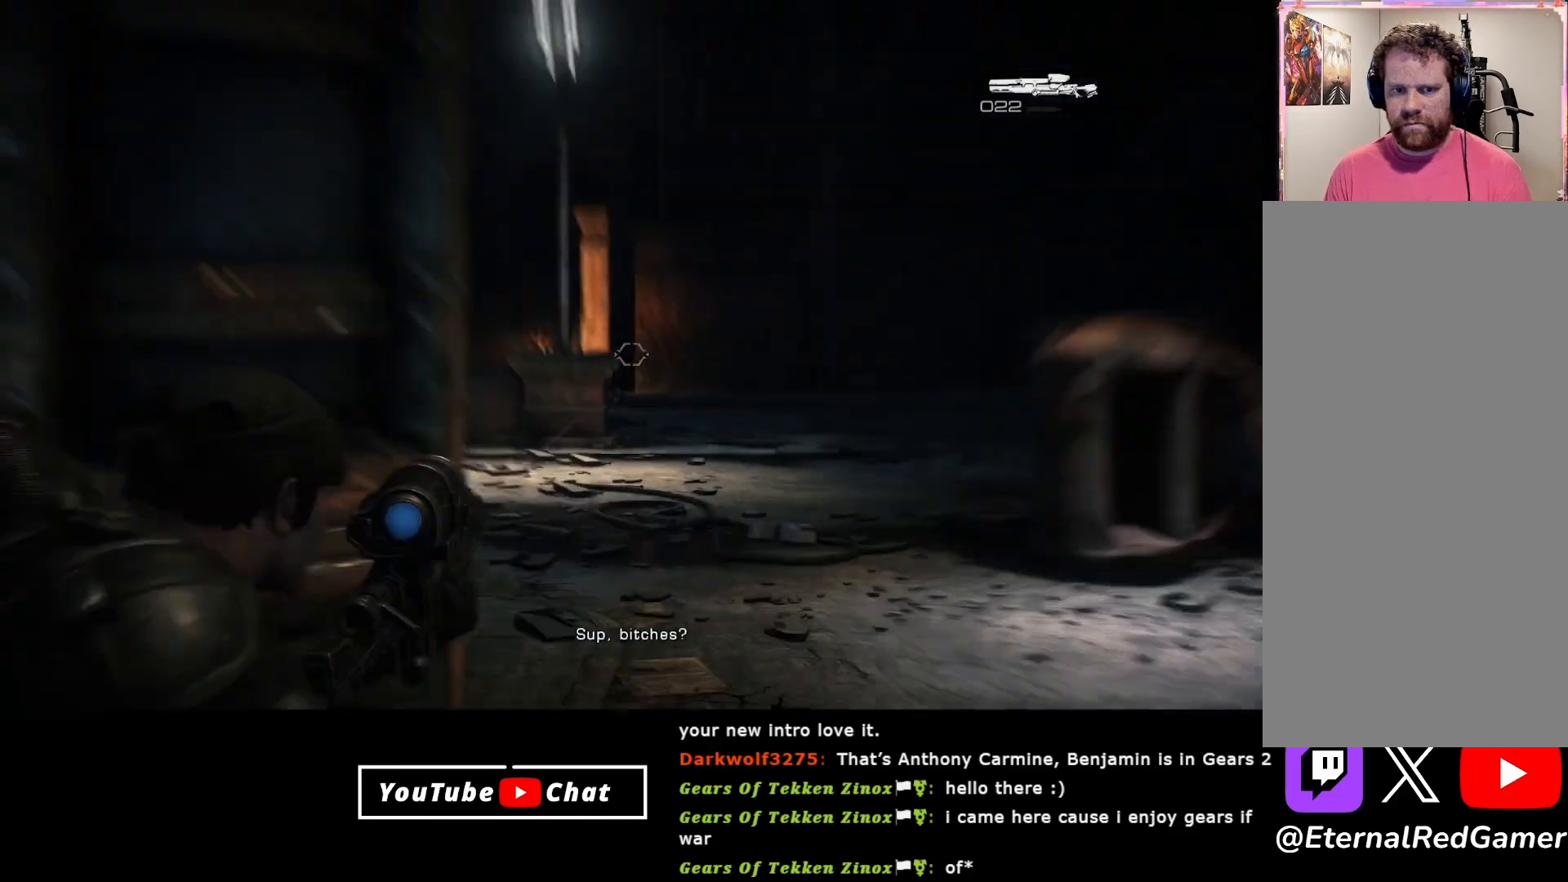
{"buttons": [], "left_stick": "down", "right_stick": "up-right", "events": [[33, "left_stick", "down-left"], [117, "right_stick", "center"], [350, "left_stick", "down"], [483, "right_stick", "up-right"]]}
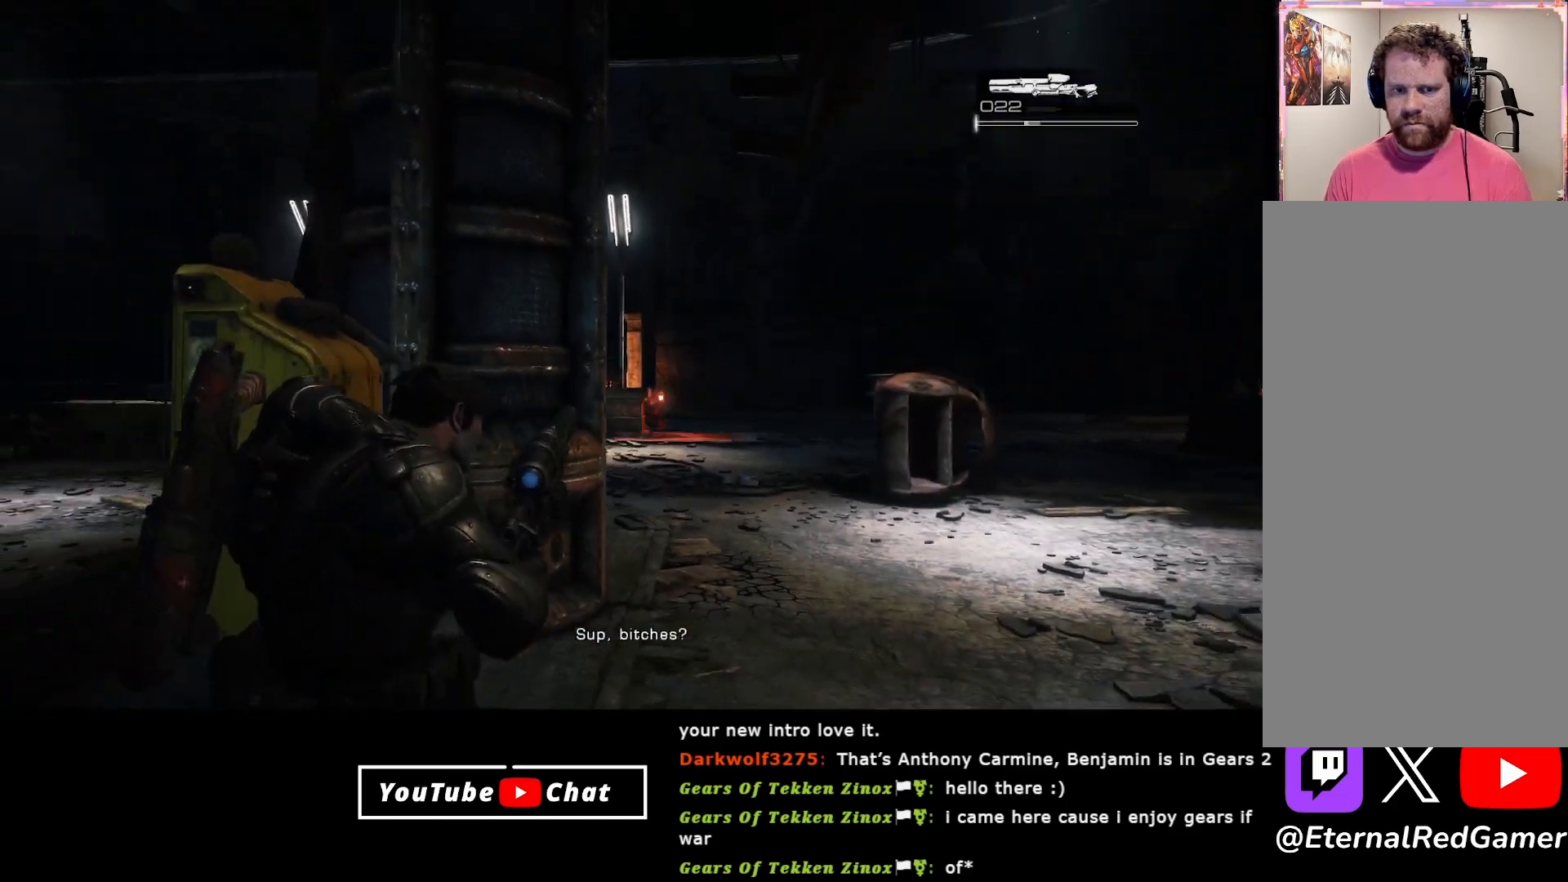
{"buttons": [], "left_stick": "left", "right_stick": "center", "events": [[133, "right_stick", "center"], [217, "left_stick", "left"]]}
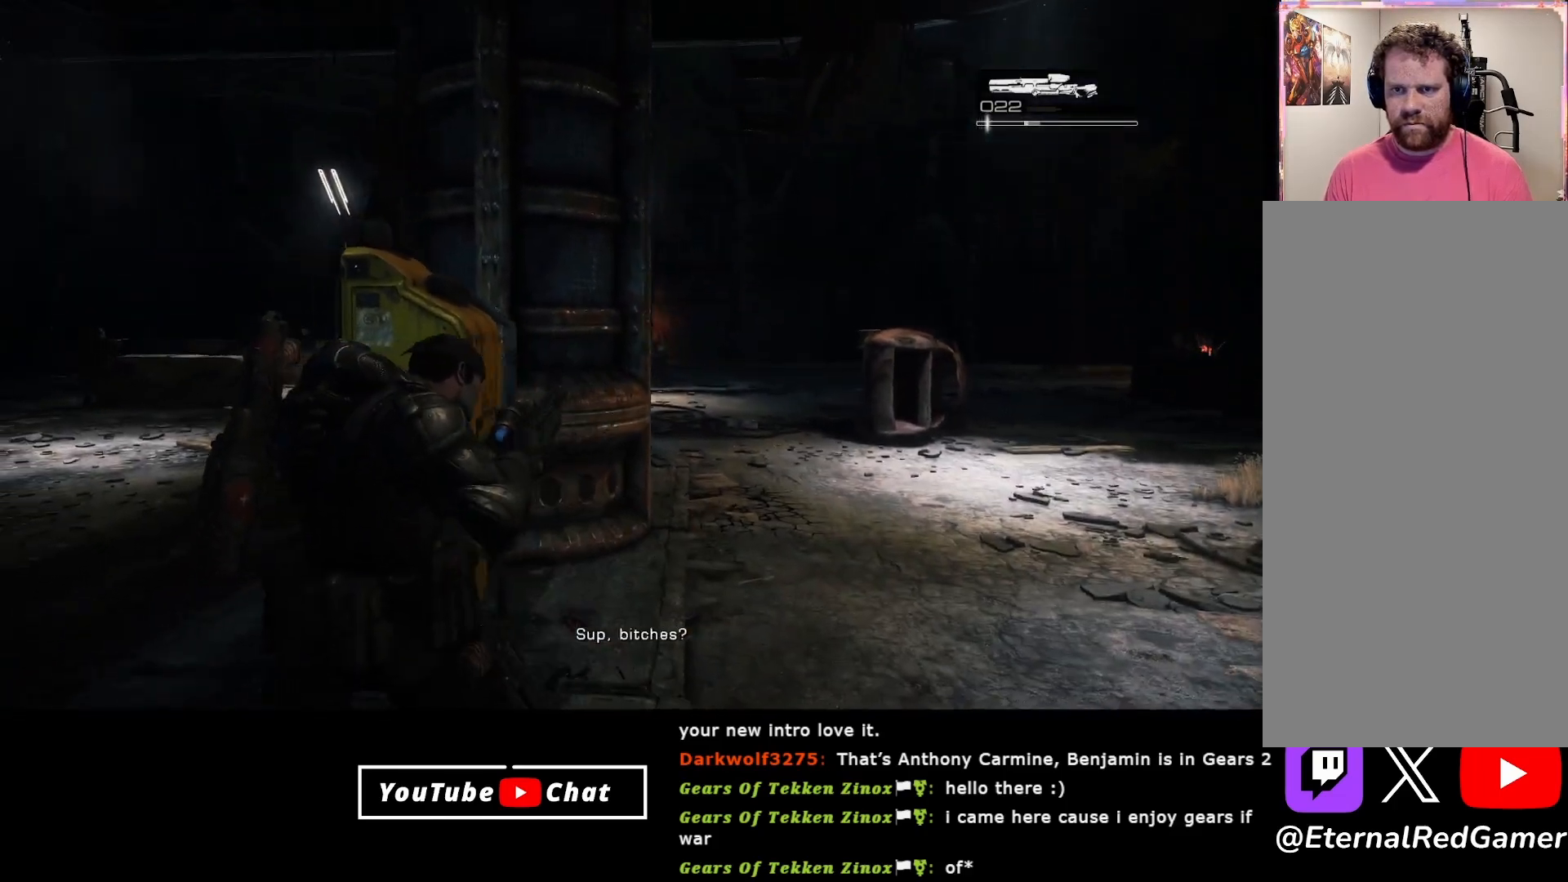
{"buttons": [], "left_stick": "center", "right_stick": "center", "events": [[117, "left_stick", "center"], [333, "R1", "down"], [433, "R1", "up"]]}
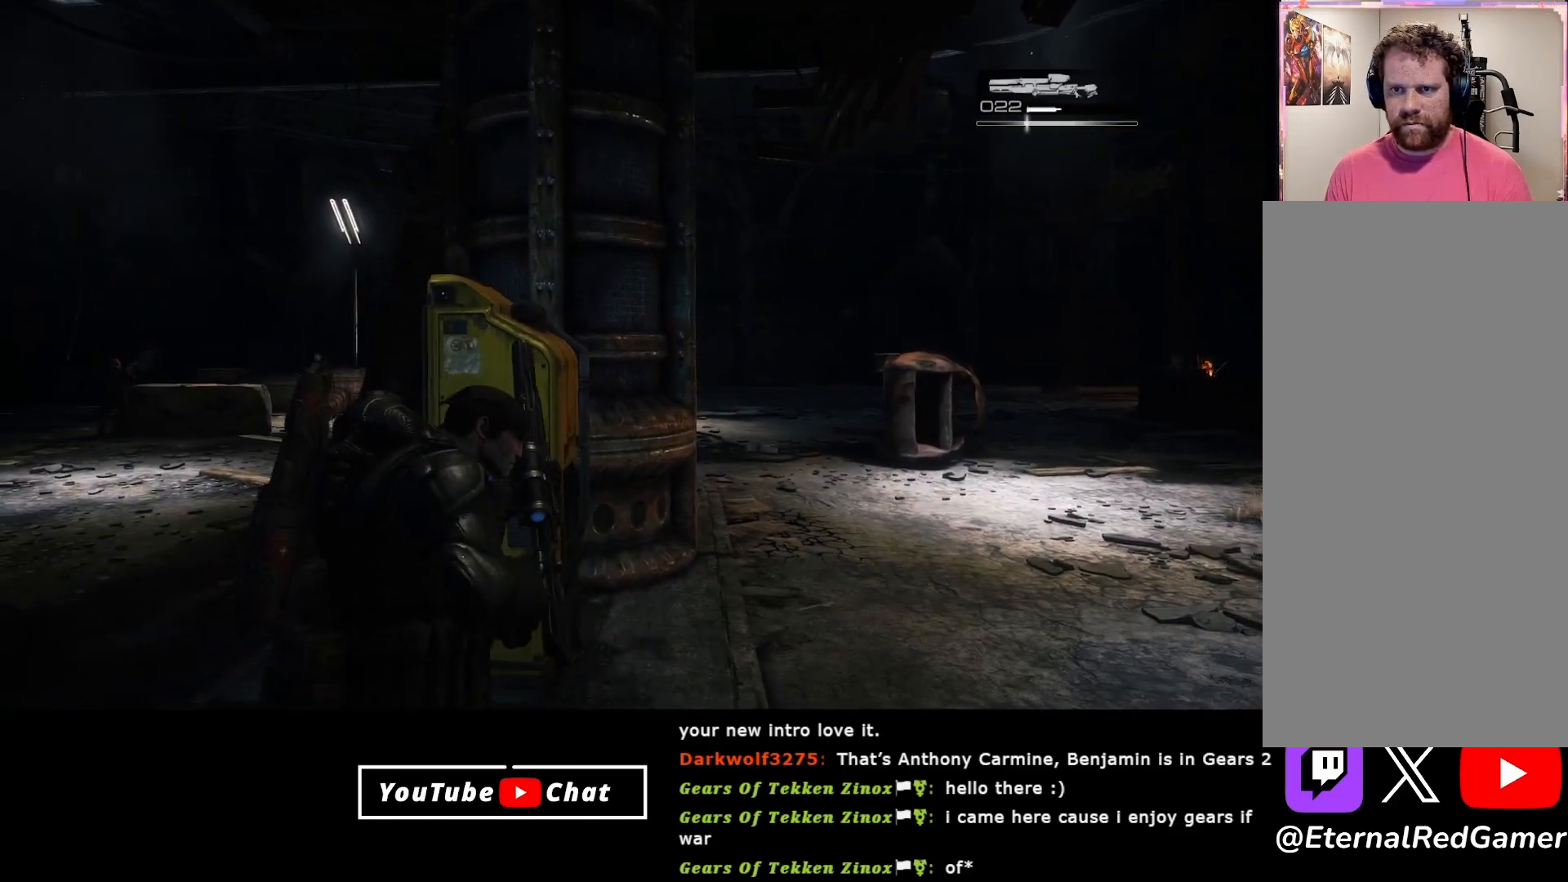
{"buttons": ["L2"], "left_stick": "right", "right_stick": "center", "events": [[33, "left_stick", "up-right"], [150, "right_stick", "up"], [183, "L2", "down"], [300, "right_stick", "up-right"], [450, "right_stick", "center"], [500, "left_stick", "right"]]}
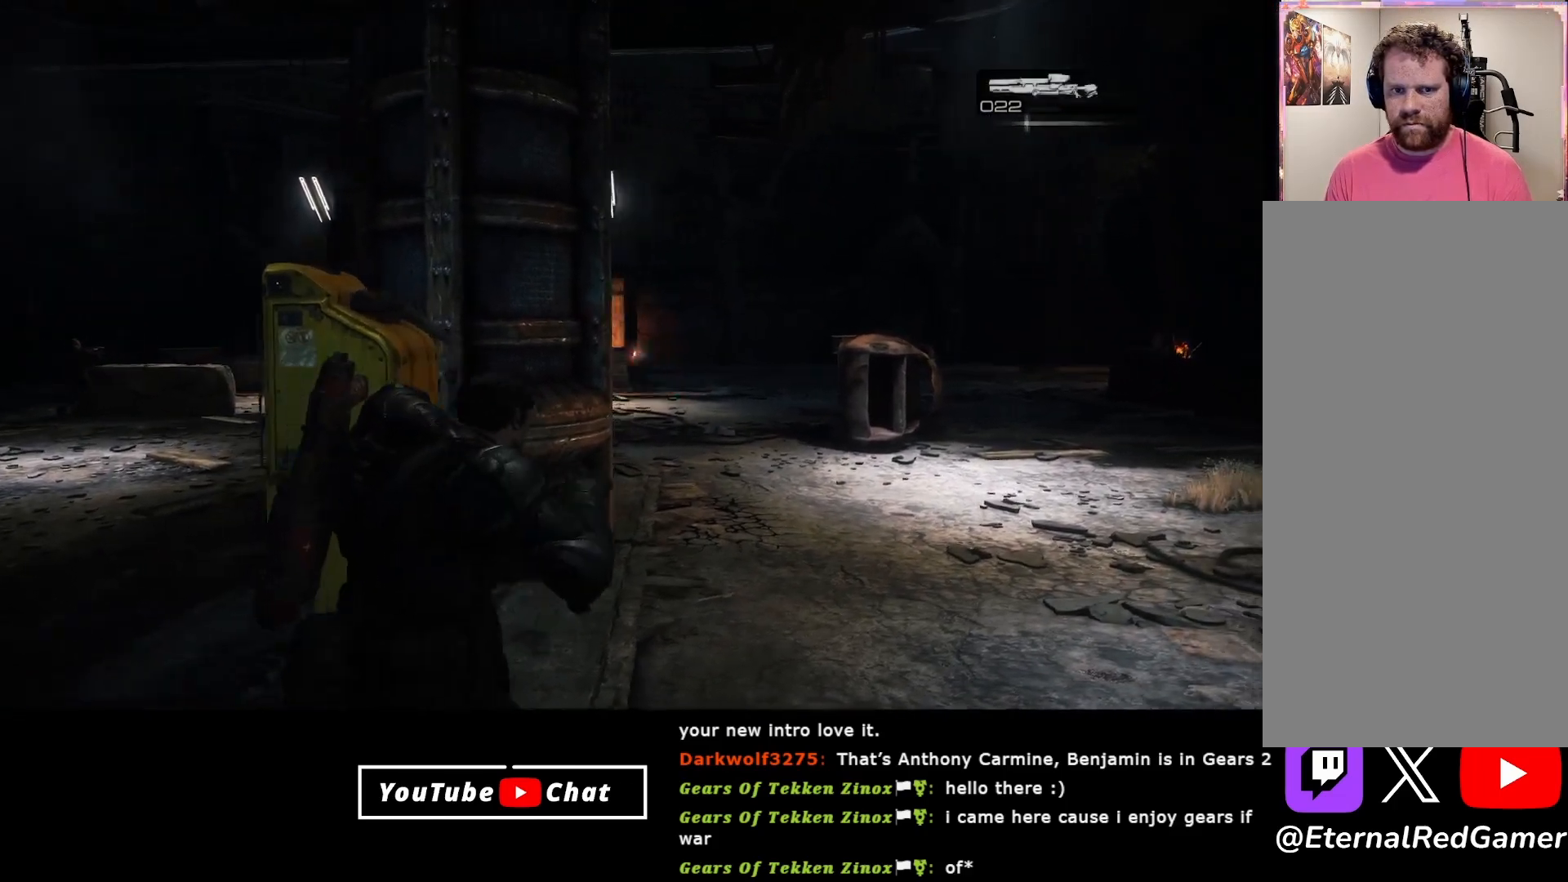
{"buttons": ["L2"], "left_stick": "center", "right_stick": "center", "events": [[200, "left_stick", "center"]]}
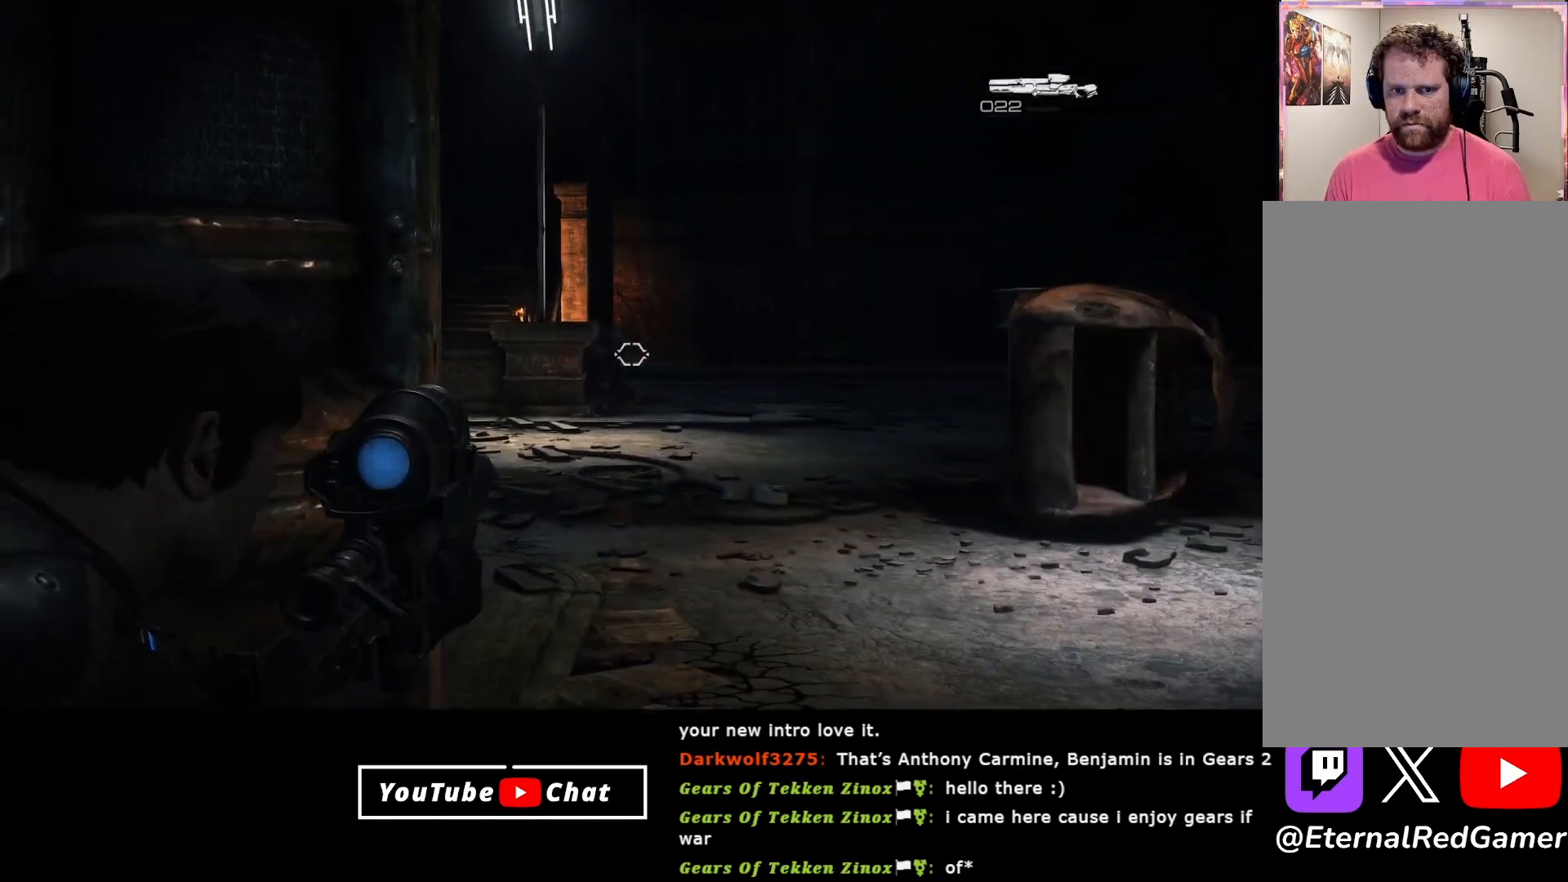
{"buttons": ["L2"], "left_stick": "center", "right_stick": "center", "events": [[167, "right_stick", "left"], [317, "R2", "down"], [317, "right_stick", "center"], [450, "R2", "up"]]}
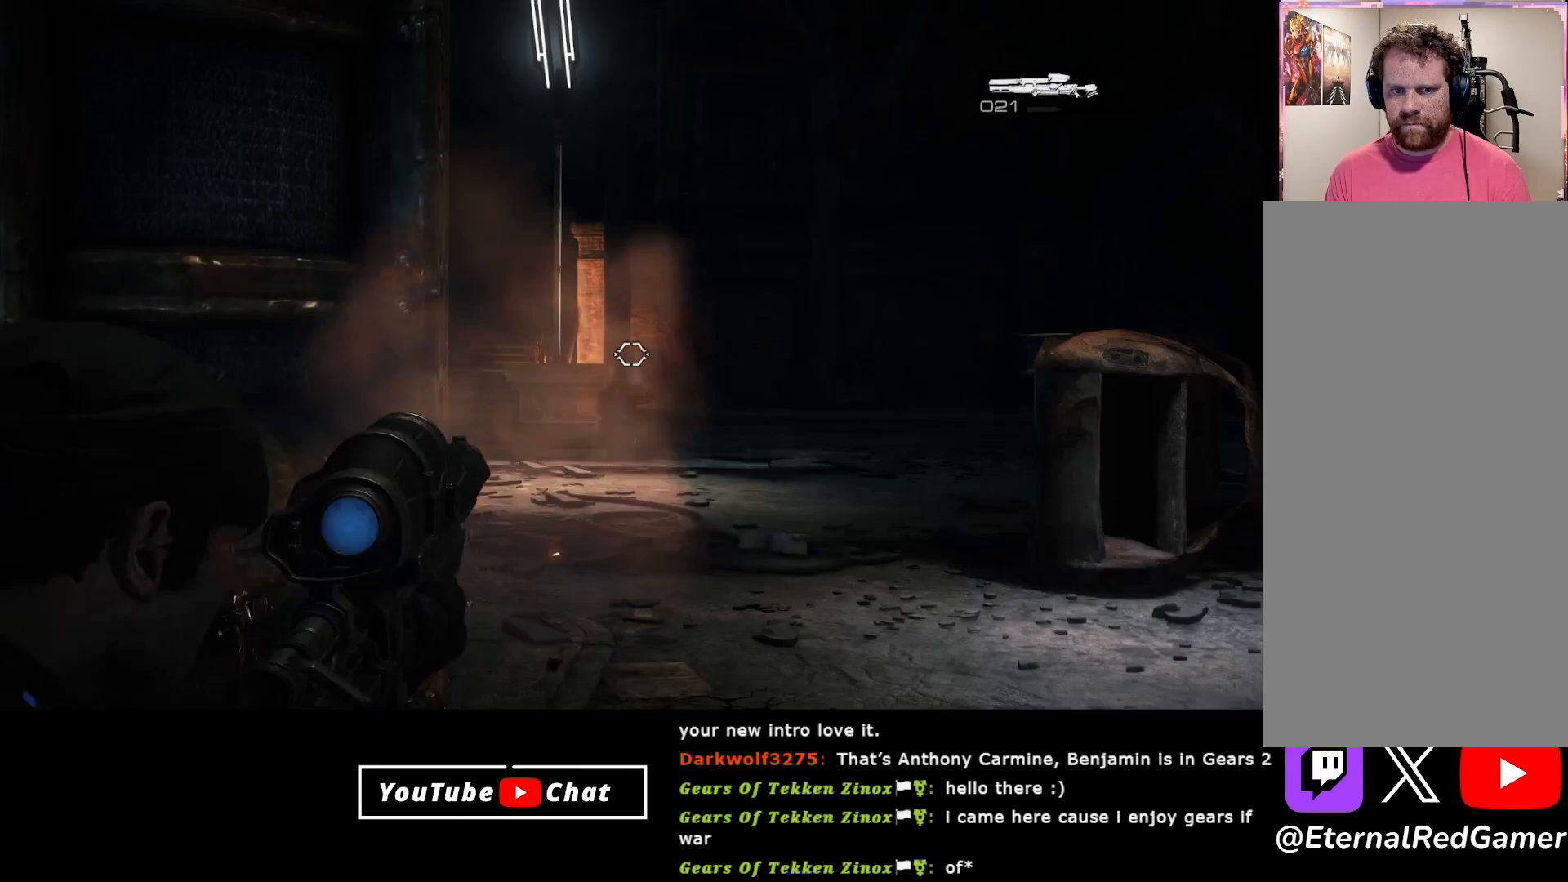
{"buttons": ["L2", "R2"], "left_stick": "left", "right_stick": "center", "events": [[450, "R2", "down"], [483, "left_stick", "left"]]}
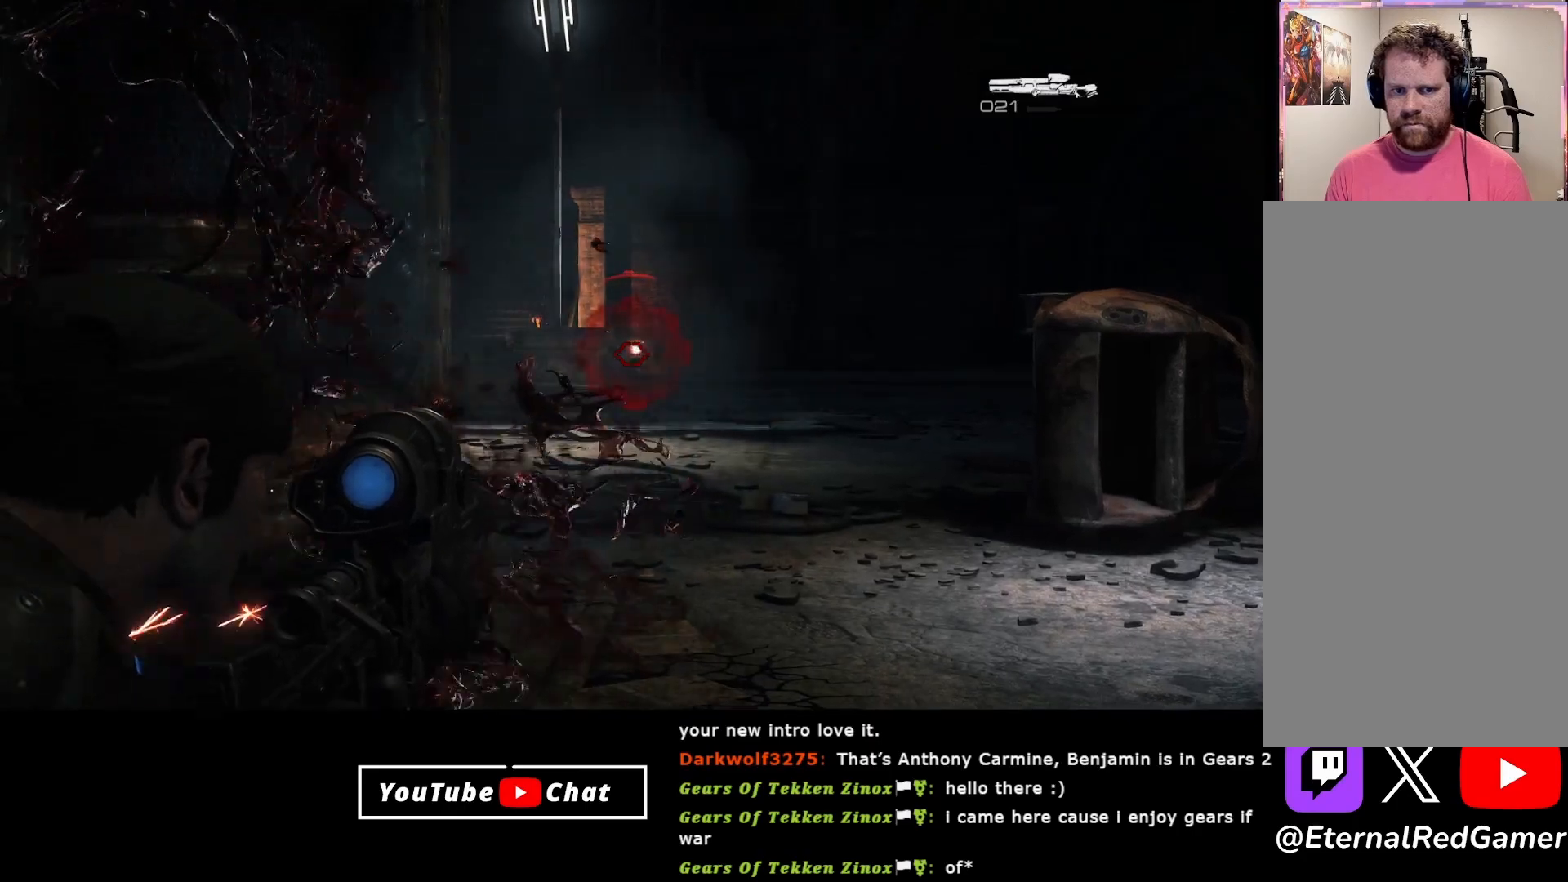
{"buttons": [], "left_stick": "up-left", "right_stick": "center", "events": [[83, "R2", "up"], [217, "L2", "up"], [450, "left_stick", "up-left"]]}
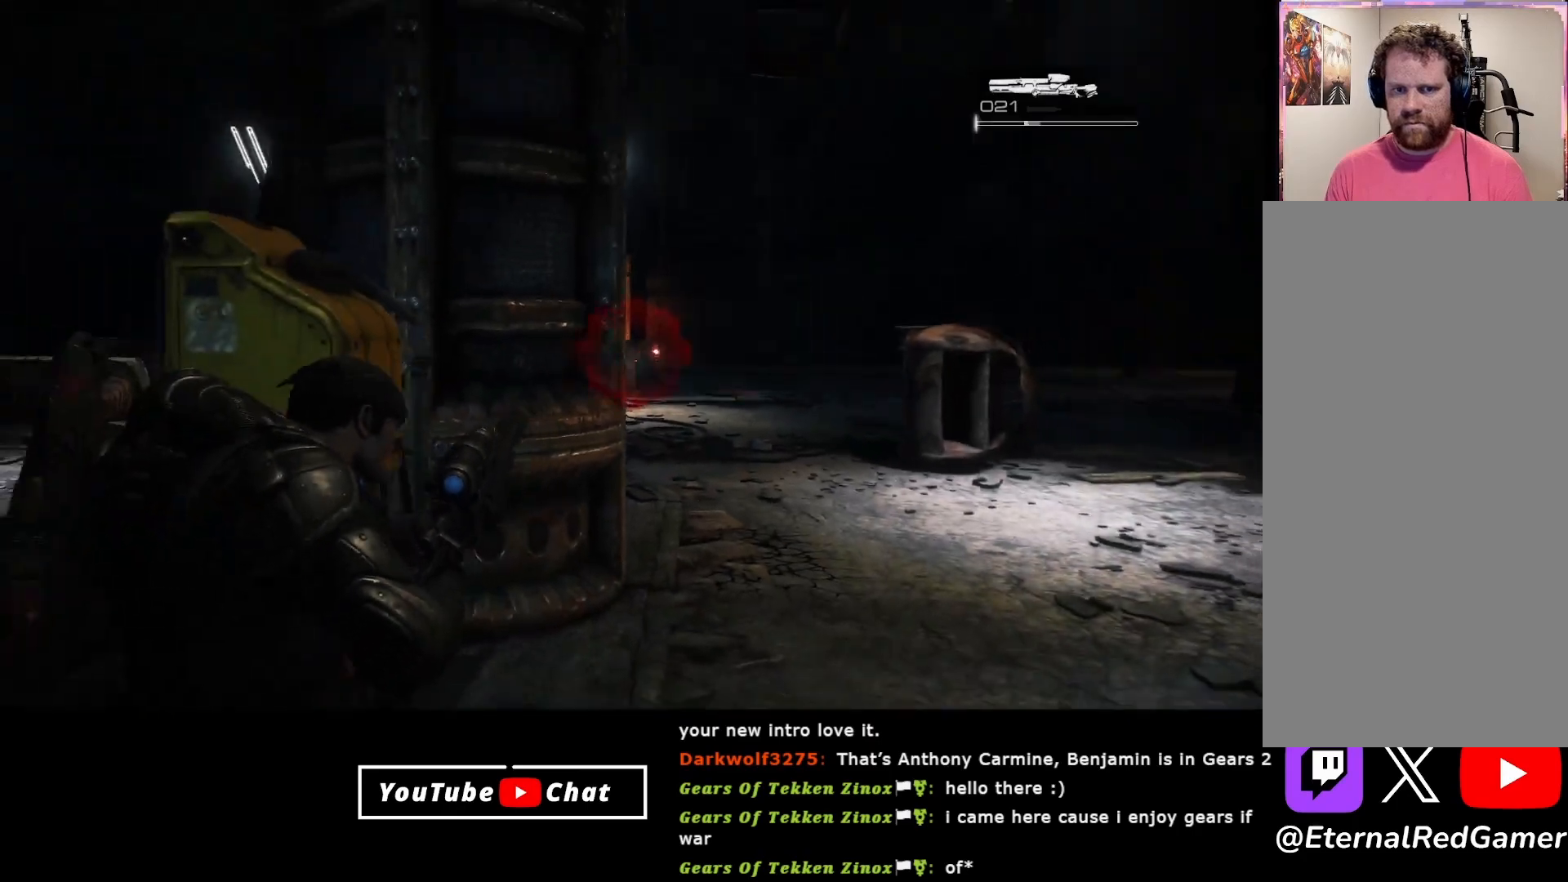
{"buttons": [], "left_stick": "center", "right_stick": "center", "events": [[167, "left_stick", "center"]]}
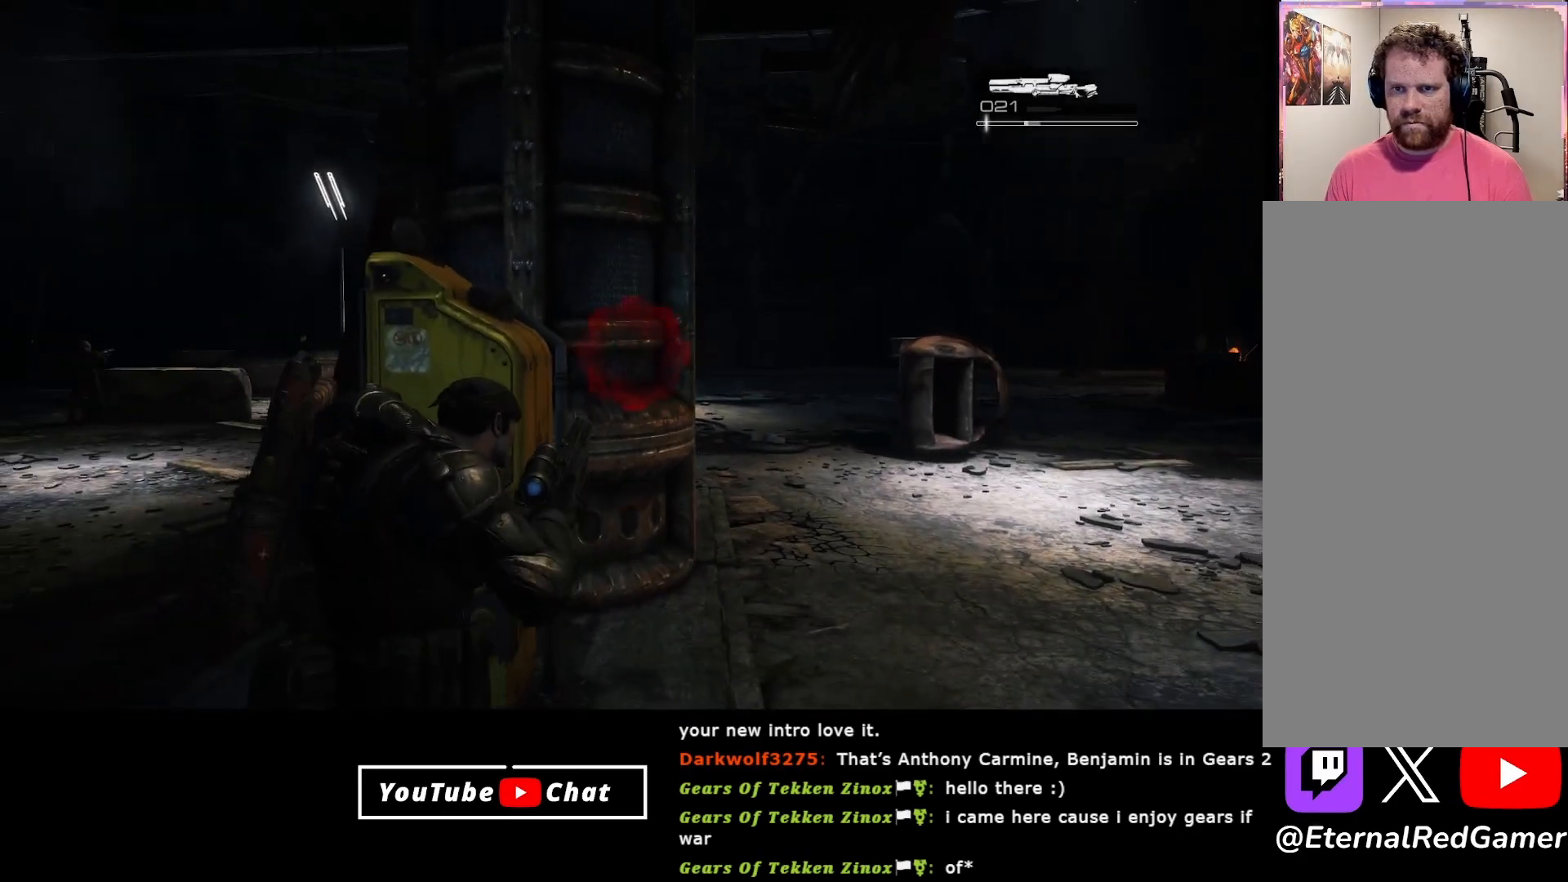
{"buttons": [], "left_stick": "right", "right_stick": "center", "events": [[317, "R1", "down"], [417, "R1", "up"], [467, "left_stick", "right"]]}
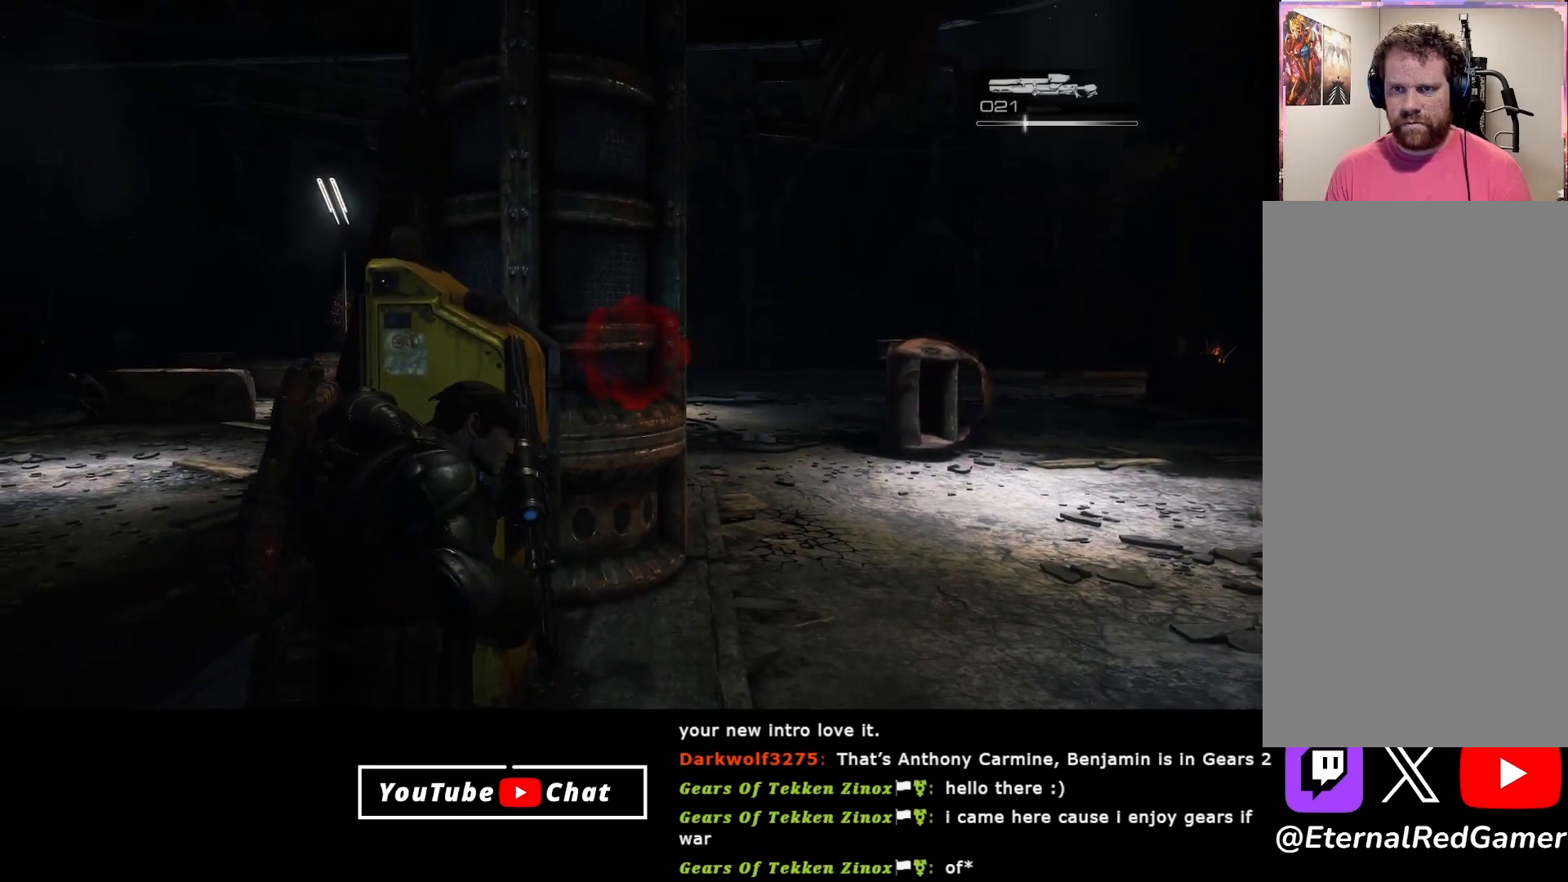
{"buttons": ["L2"], "left_stick": "center", "right_stick": "center", "events": [[100, "L2", "down"], [200, "right_stick", "up-right"], [267, "left_stick", "center"], [433, "right_stick", "center"]]}